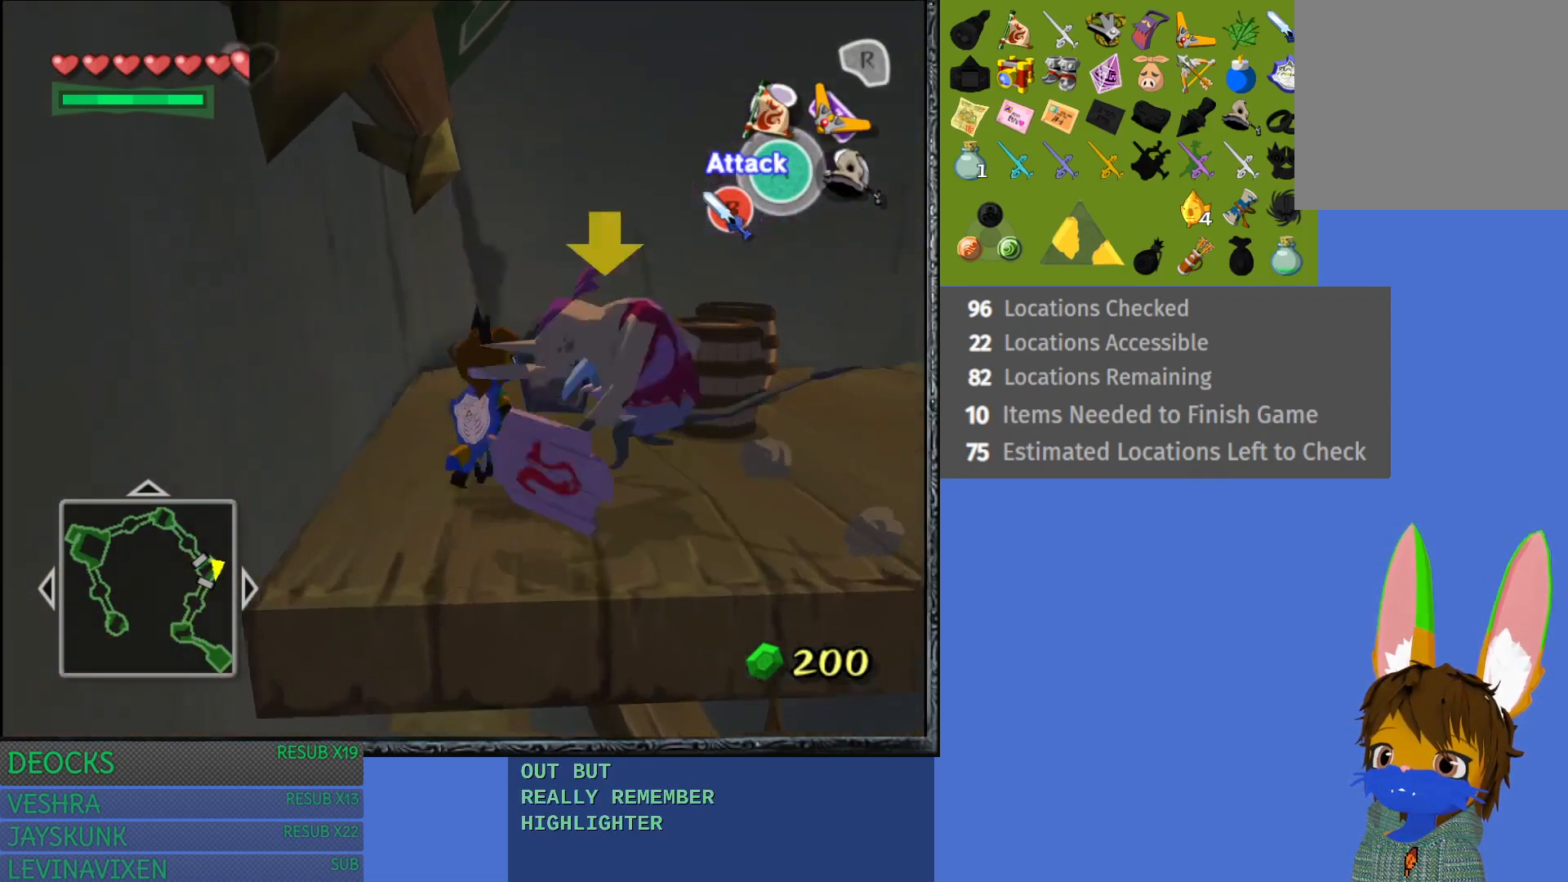
Gameplay with a controller (PlayStation layout); each line is a JSON object with the inputs held at the frame after it. "events" lists button and stick changes between this image and that frame as [ms after this image, input, new state], when the widget could be followed in between. Not read: L3 R3.
{"buttons": [], "left_stick": "up-left", "right_stick": "center", "events": [[467, "left_stick", "up-left"]]}
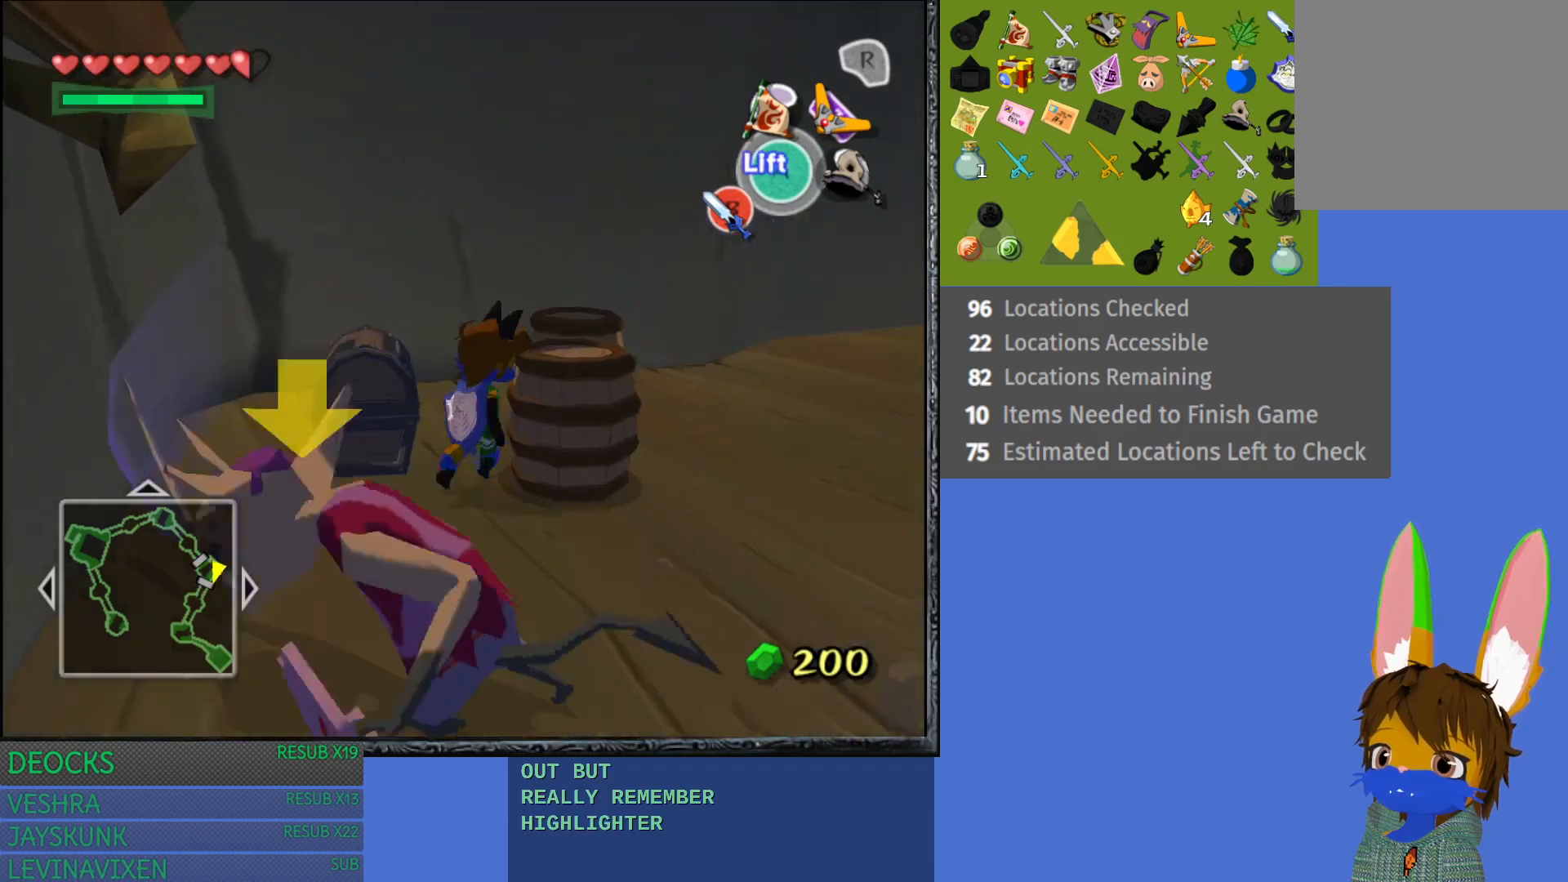
{"buttons": ["CROSS"], "left_stick": "center", "right_stick": "center", "events": [[100, "left_stick", "left"], [200, "CROSS", "down"], [200, "left_stick", "center"], [333, "CROSS", "up"], [450, "CROSS", "down"]]}
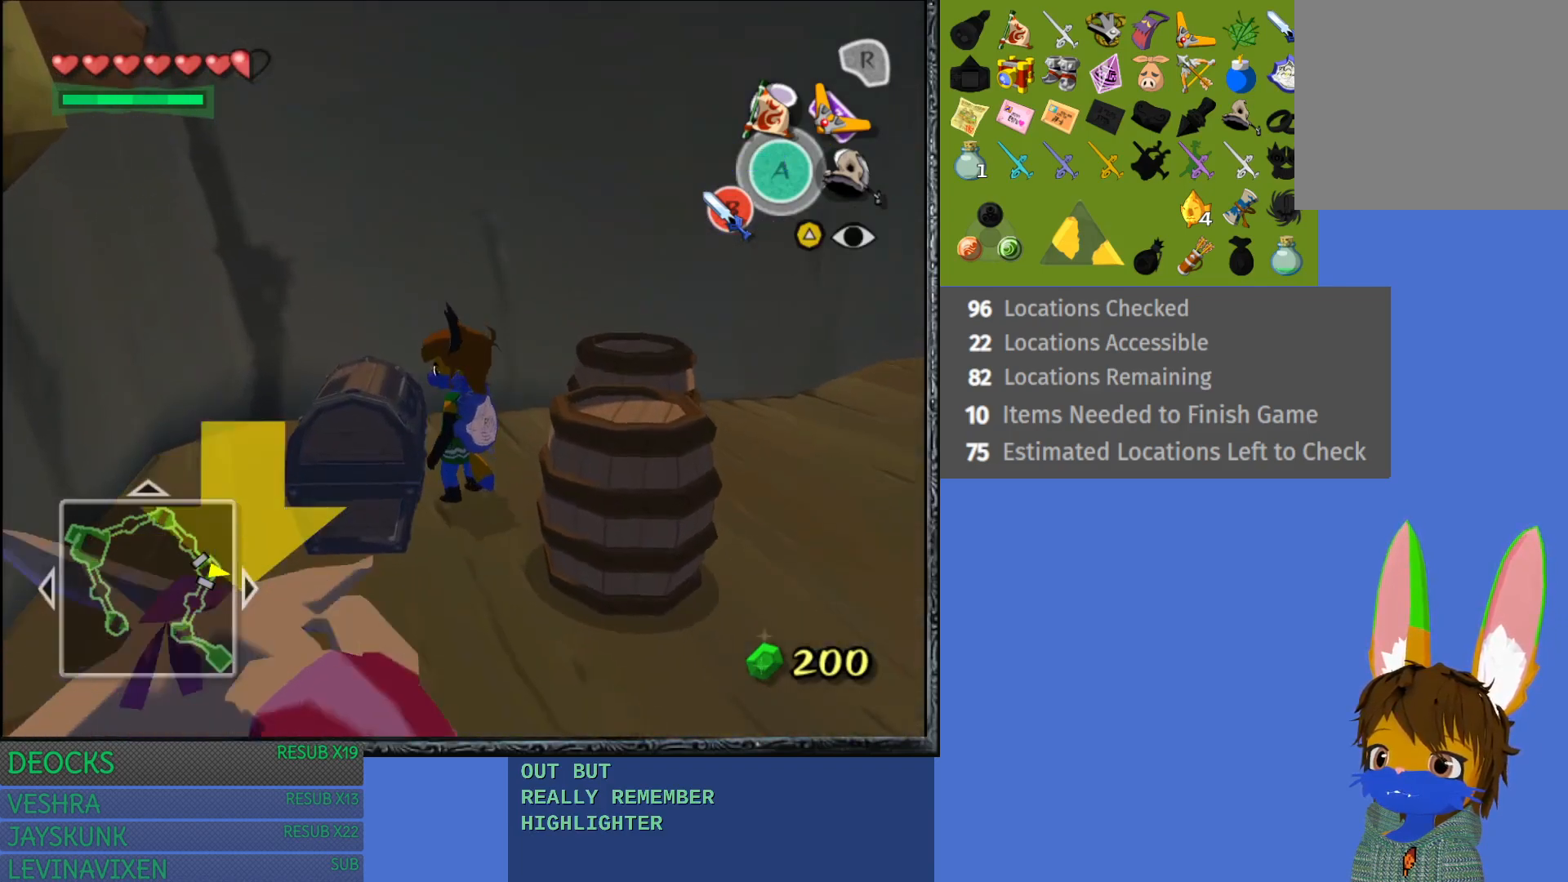
{"buttons": ["CROSS"], "left_stick": "center", "right_stick": "center", "events": [[33, "CROSS", "up"], [267, "left_stick", "down-left"], [367, "CROSS", "down"], [500, "left_stick", "center"]]}
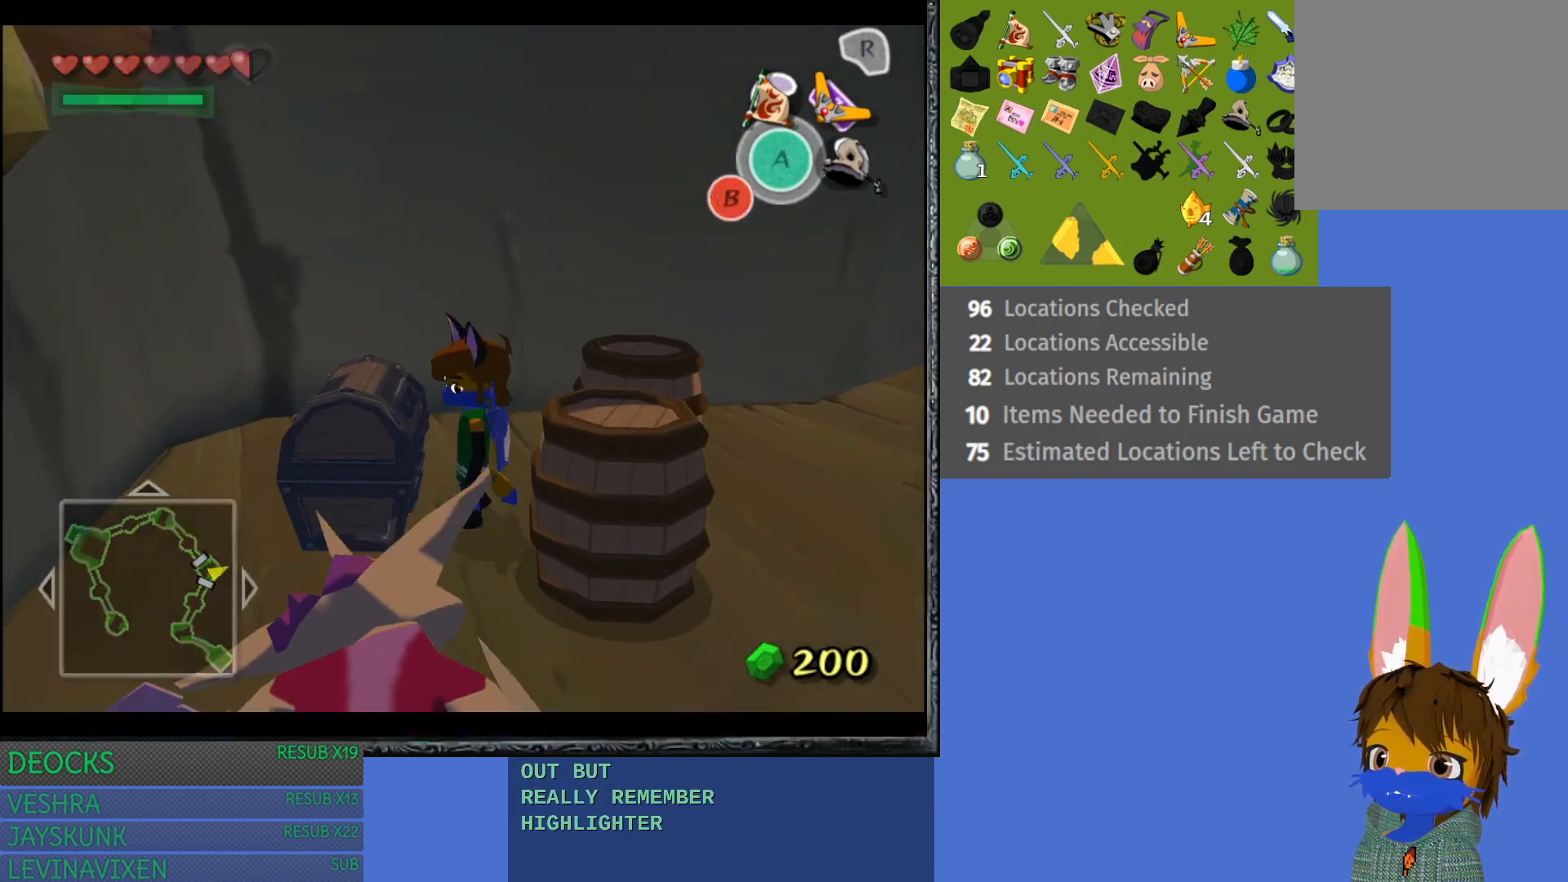
{"buttons": [], "left_stick": "center", "right_stick": "center", "events": [[17, "CROSS", "up"], [83, "CROSS", "down"], [217, "CROSS", "up"]]}
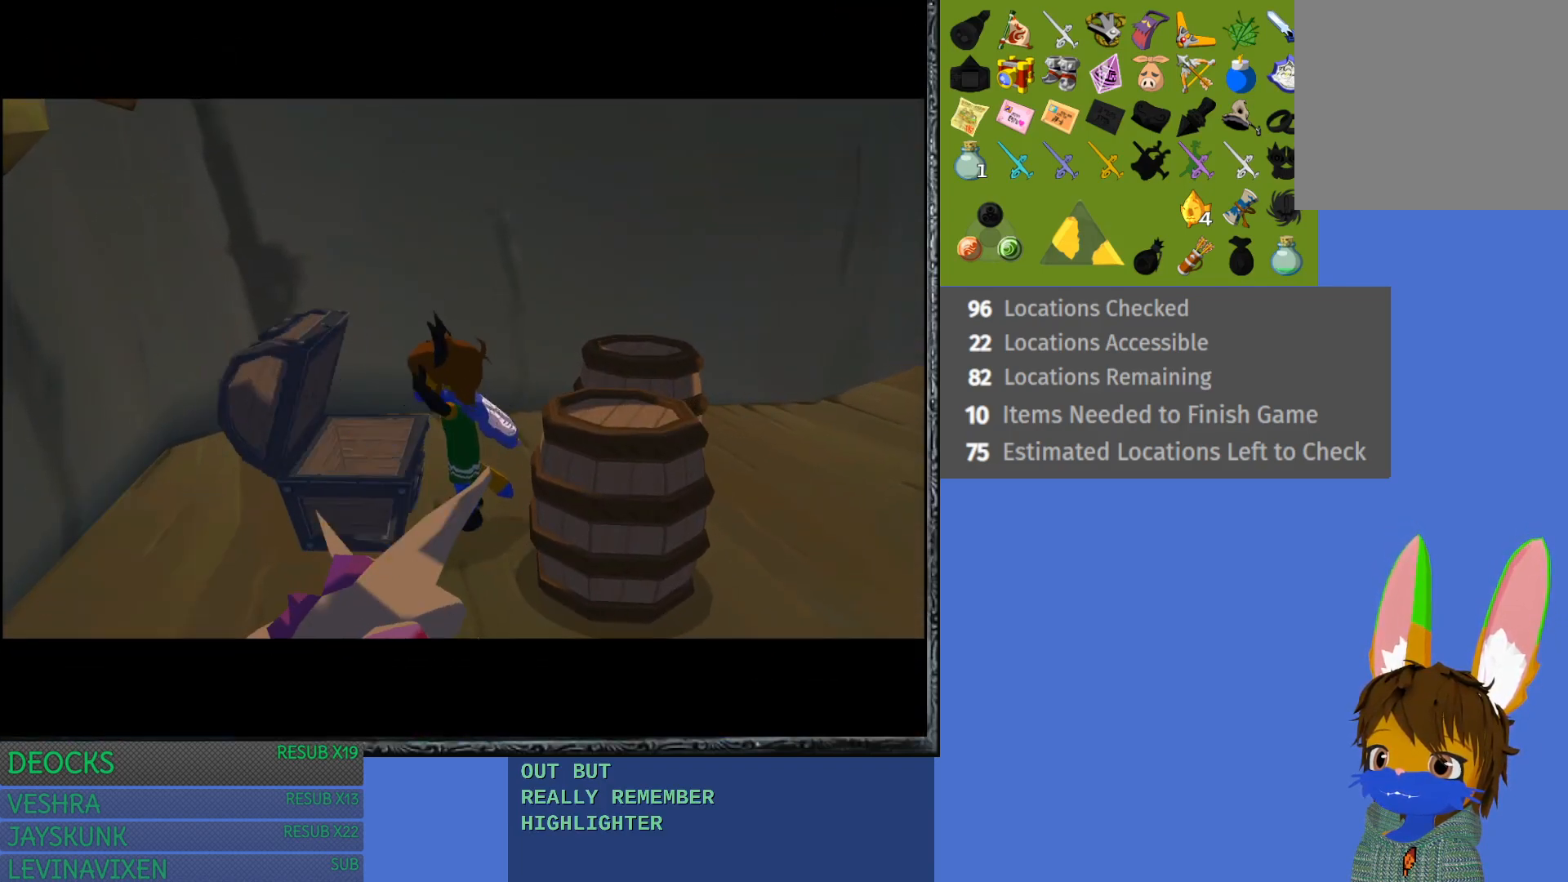
{"buttons": [], "left_stick": "center", "right_stick": "center", "events": []}
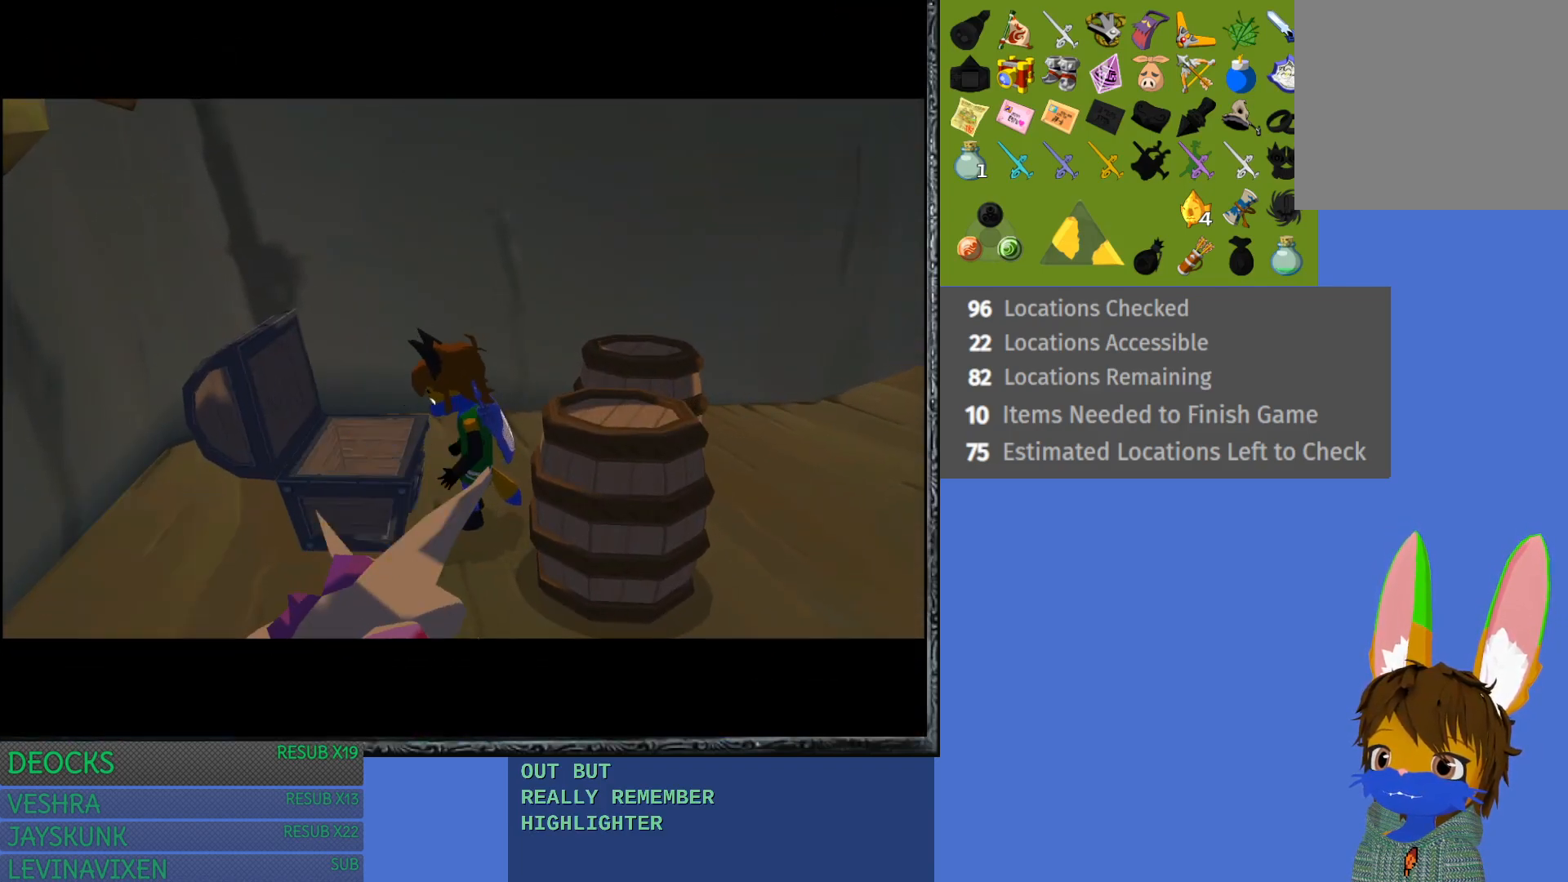
{"buttons": [], "left_stick": "center", "right_stick": "center", "events": []}
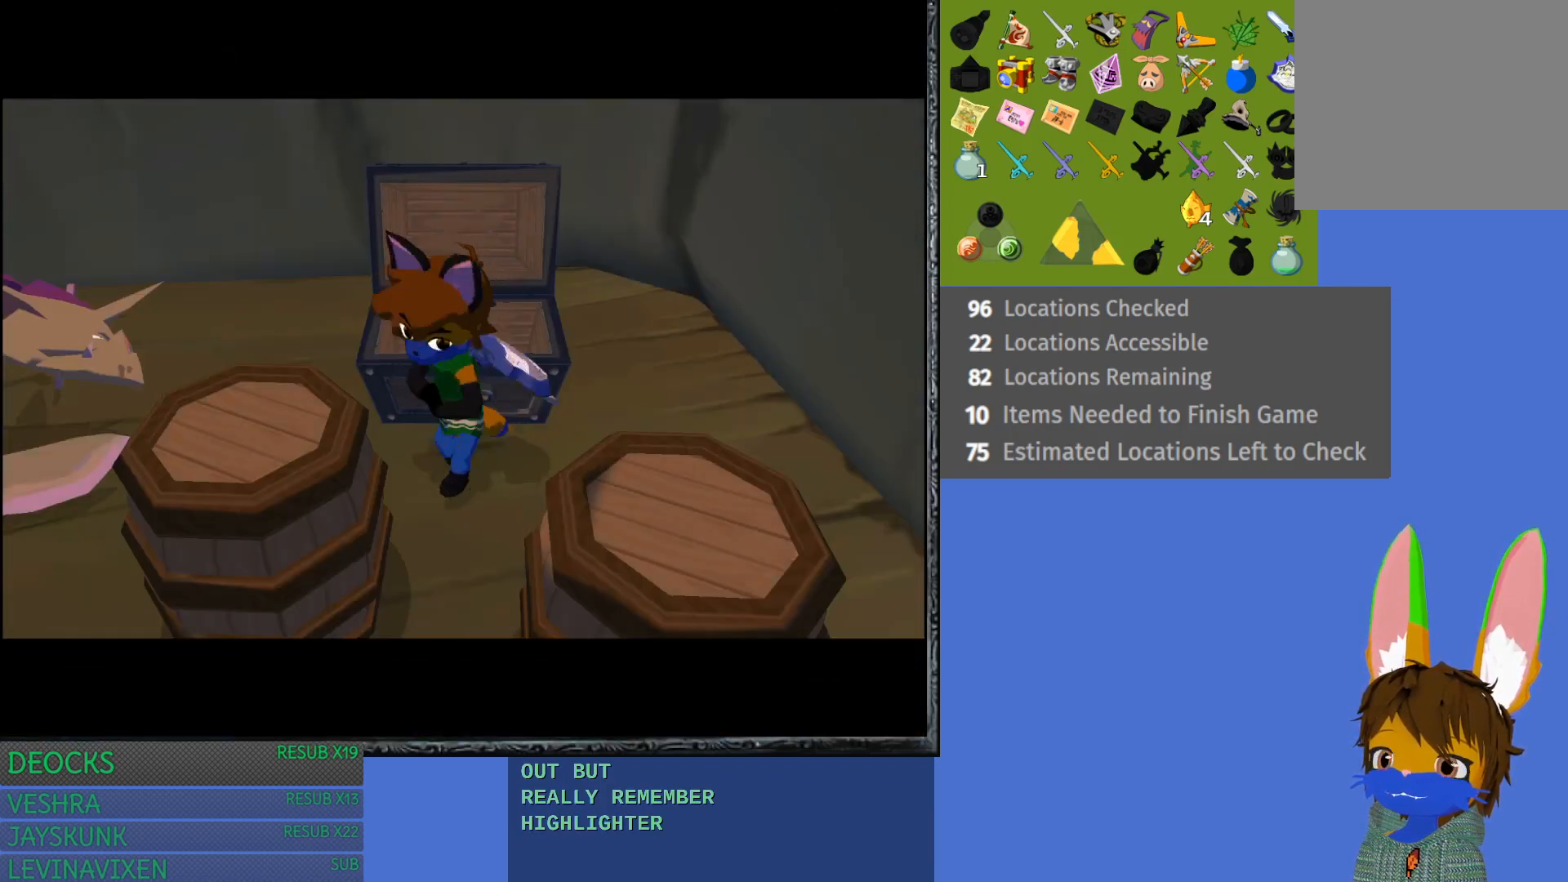
{"buttons": [], "left_stick": "center", "right_stick": "center", "events": []}
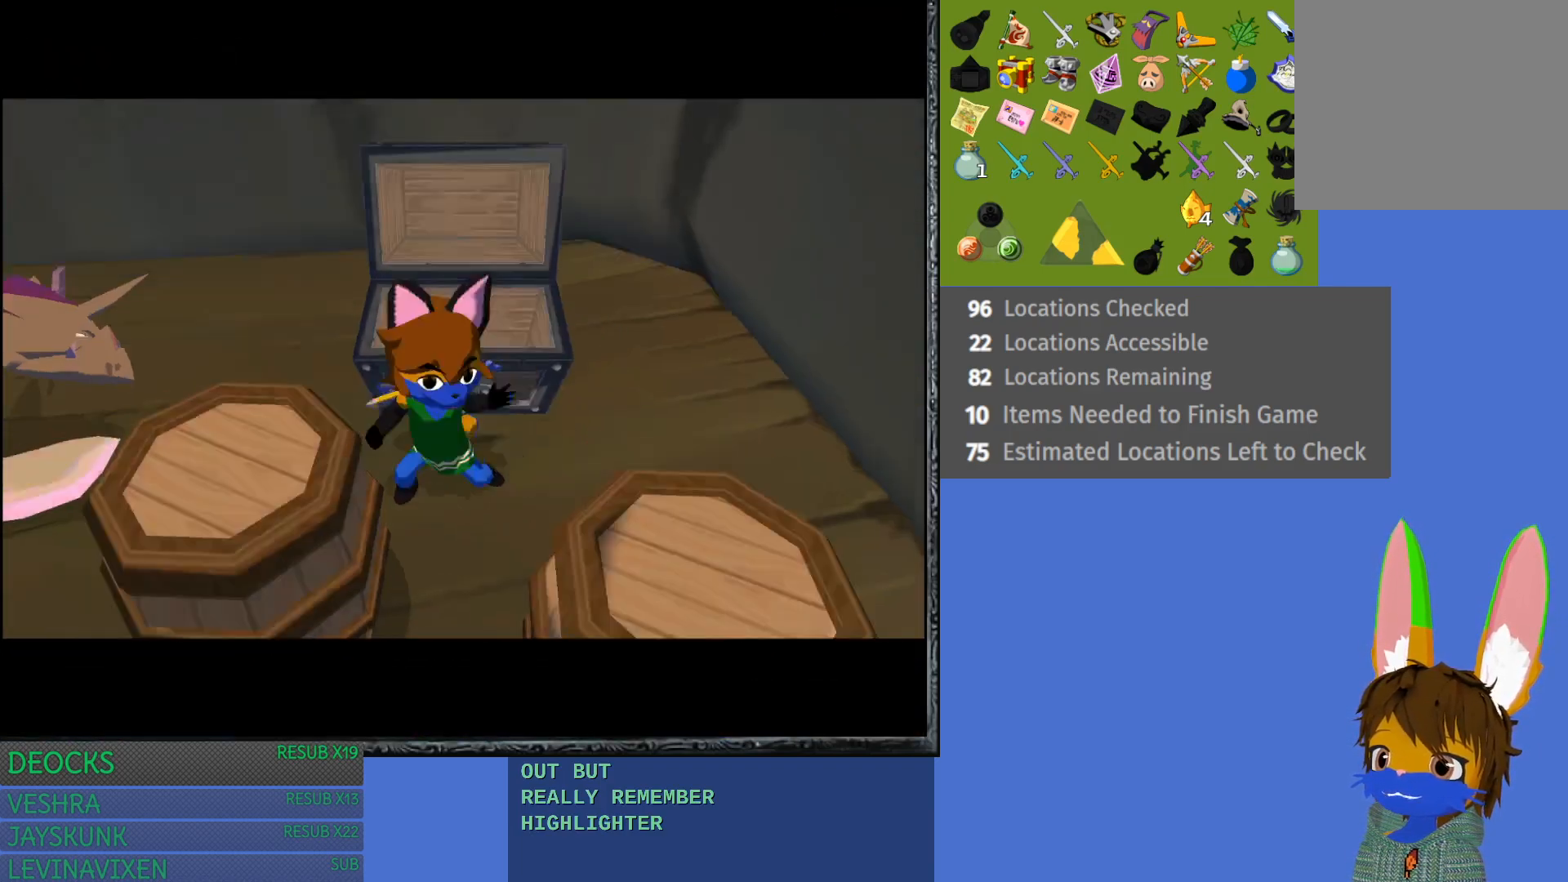
{"buttons": [], "left_stick": "center", "right_stick": "center", "events": []}
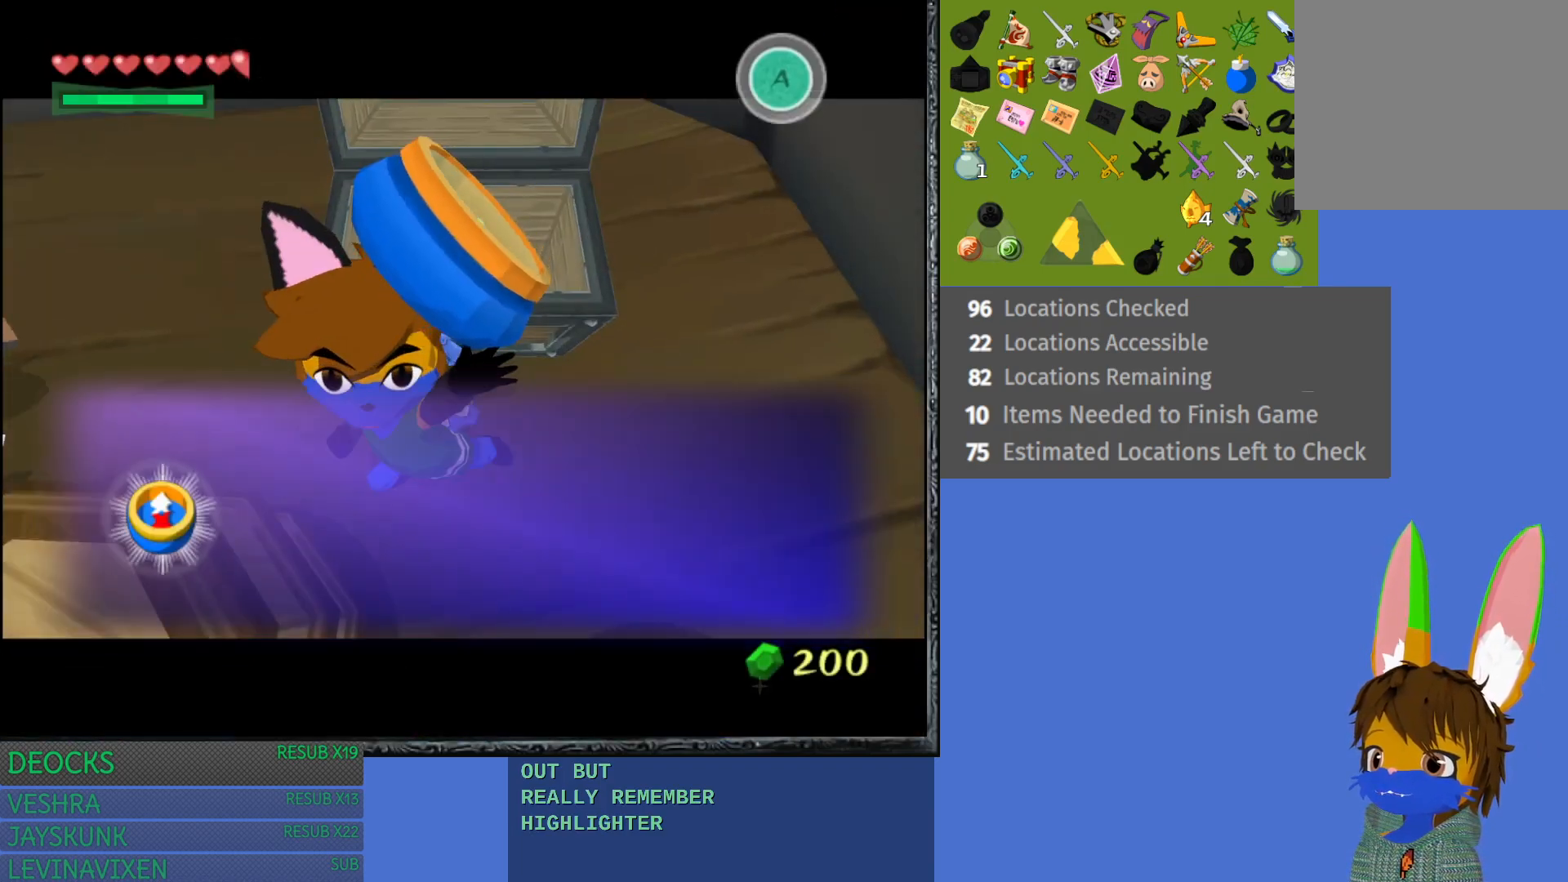
{"buttons": [], "left_stick": "center", "right_stick": "center", "events": []}
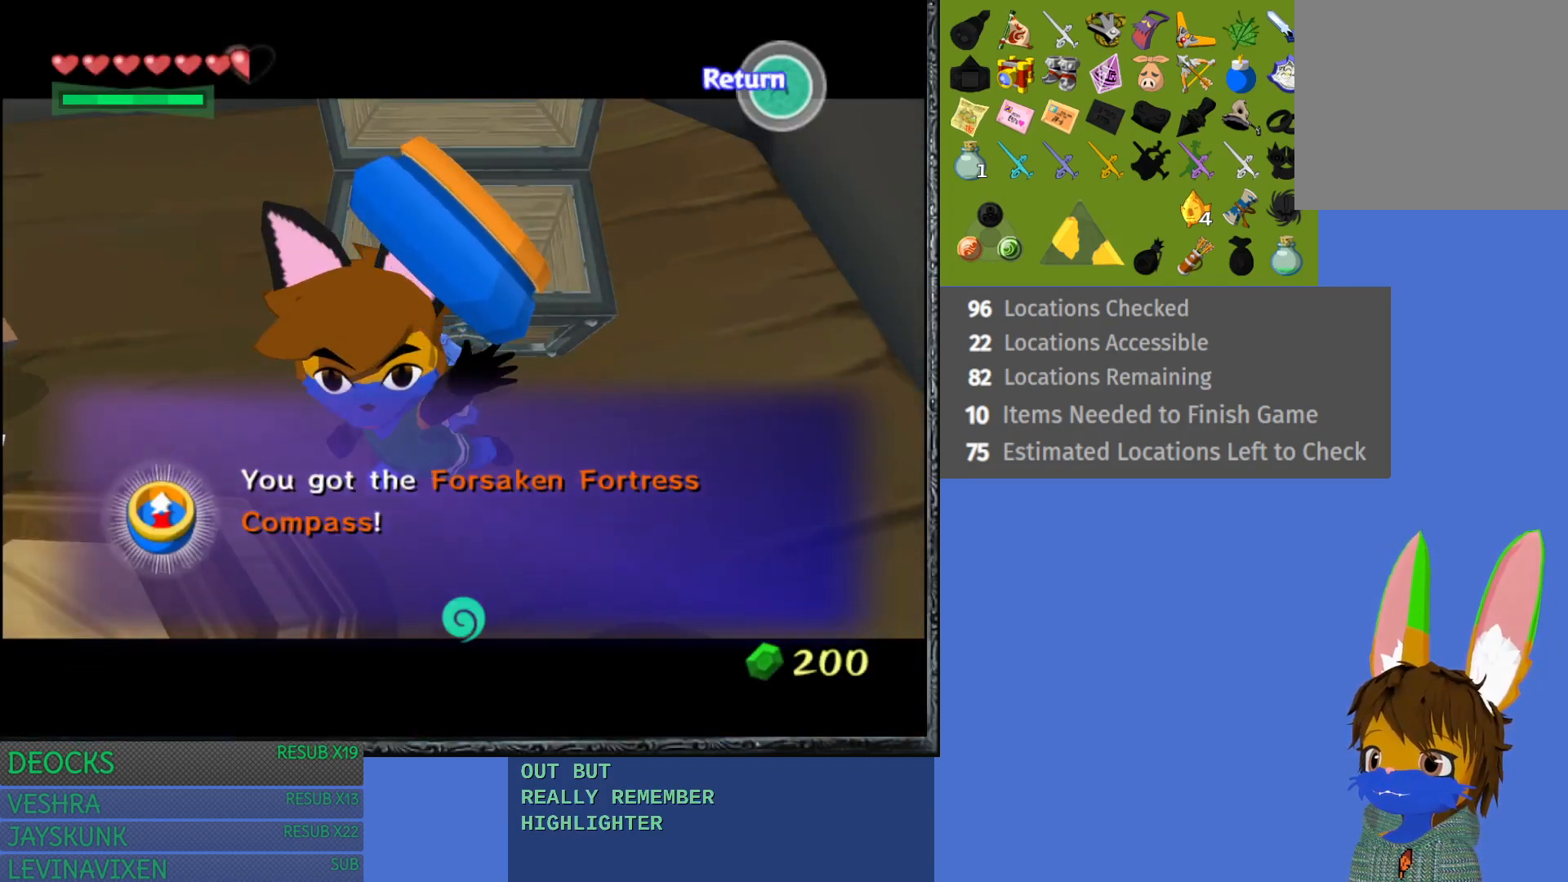
{"buttons": [], "left_stick": "center", "right_stick": "center", "events": []}
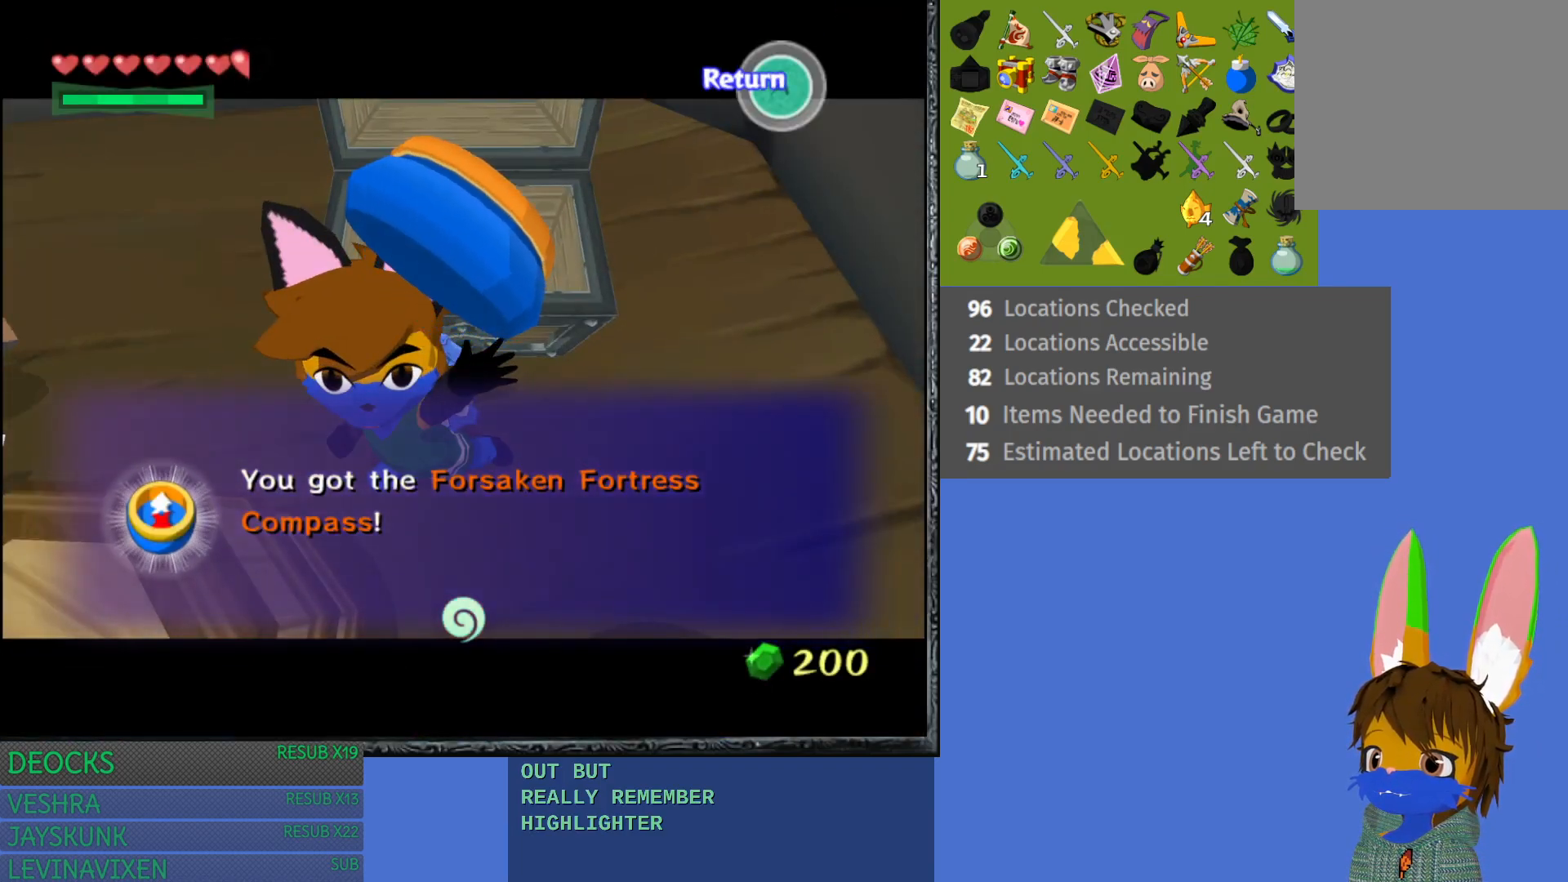
{"buttons": [], "left_stick": "center", "right_stick": "center", "events": []}
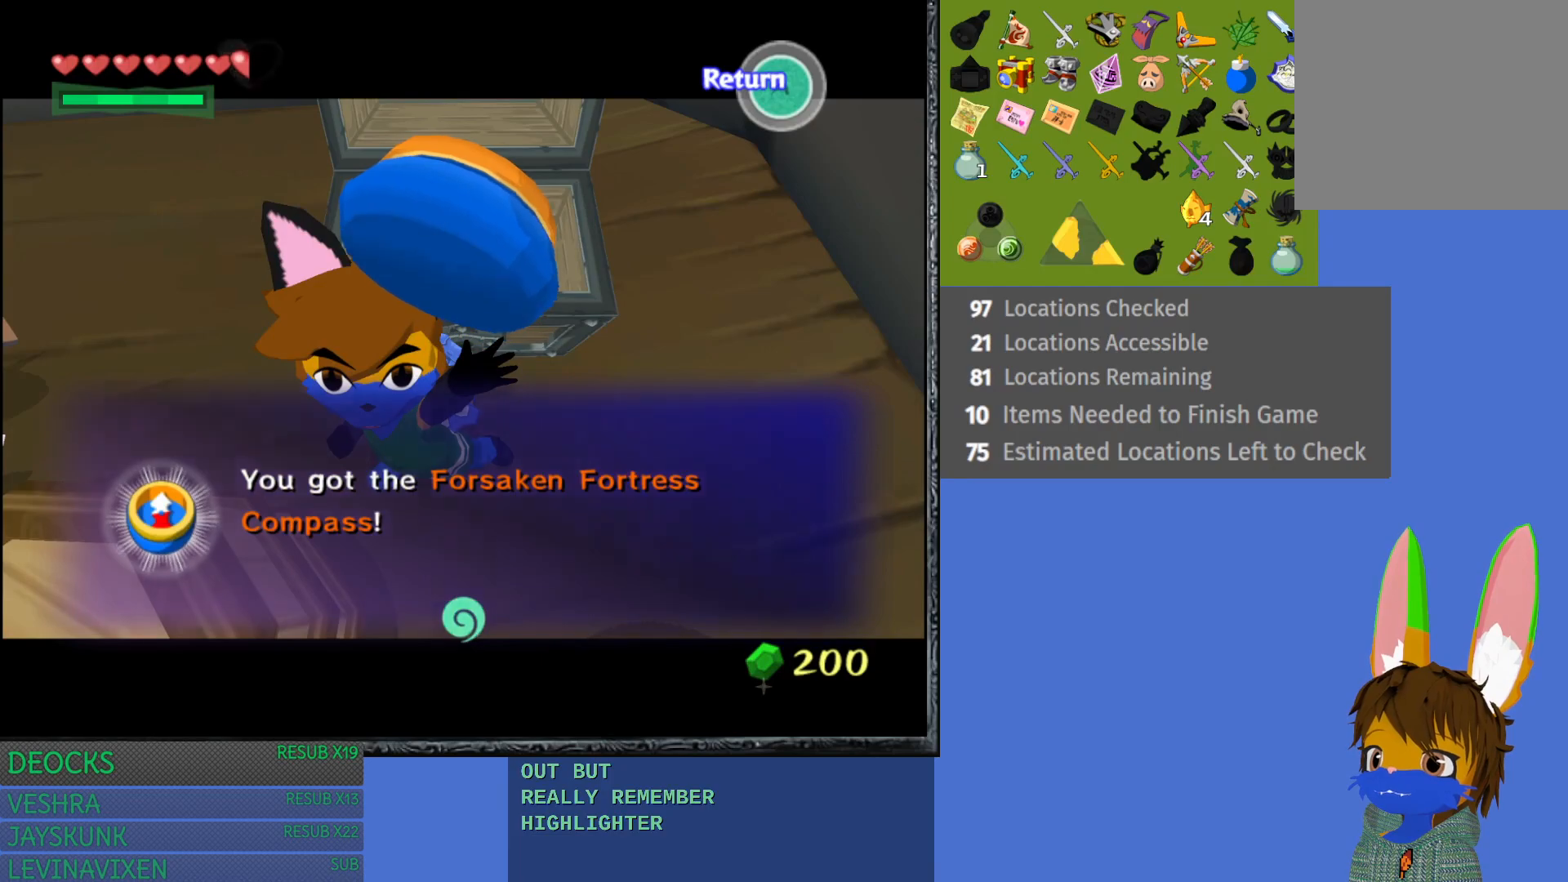
{"buttons": [], "left_stick": "center", "right_stick": "center", "events": []}
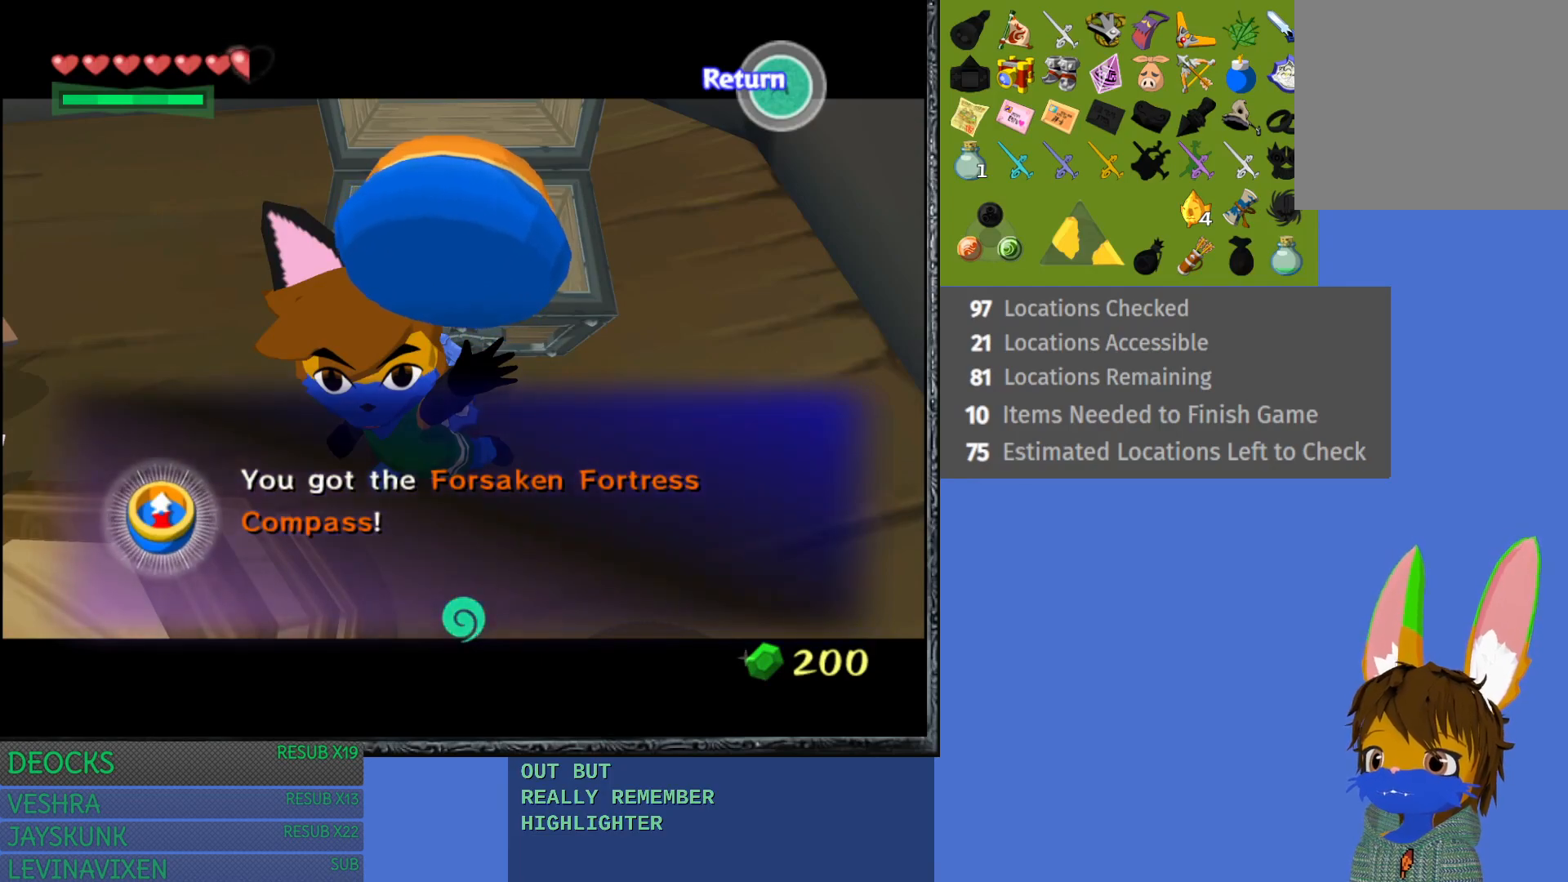
{"buttons": ["CROSS"], "left_stick": "center", "right_stick": "center", "events": [[467, "CROSS", "down"]]}
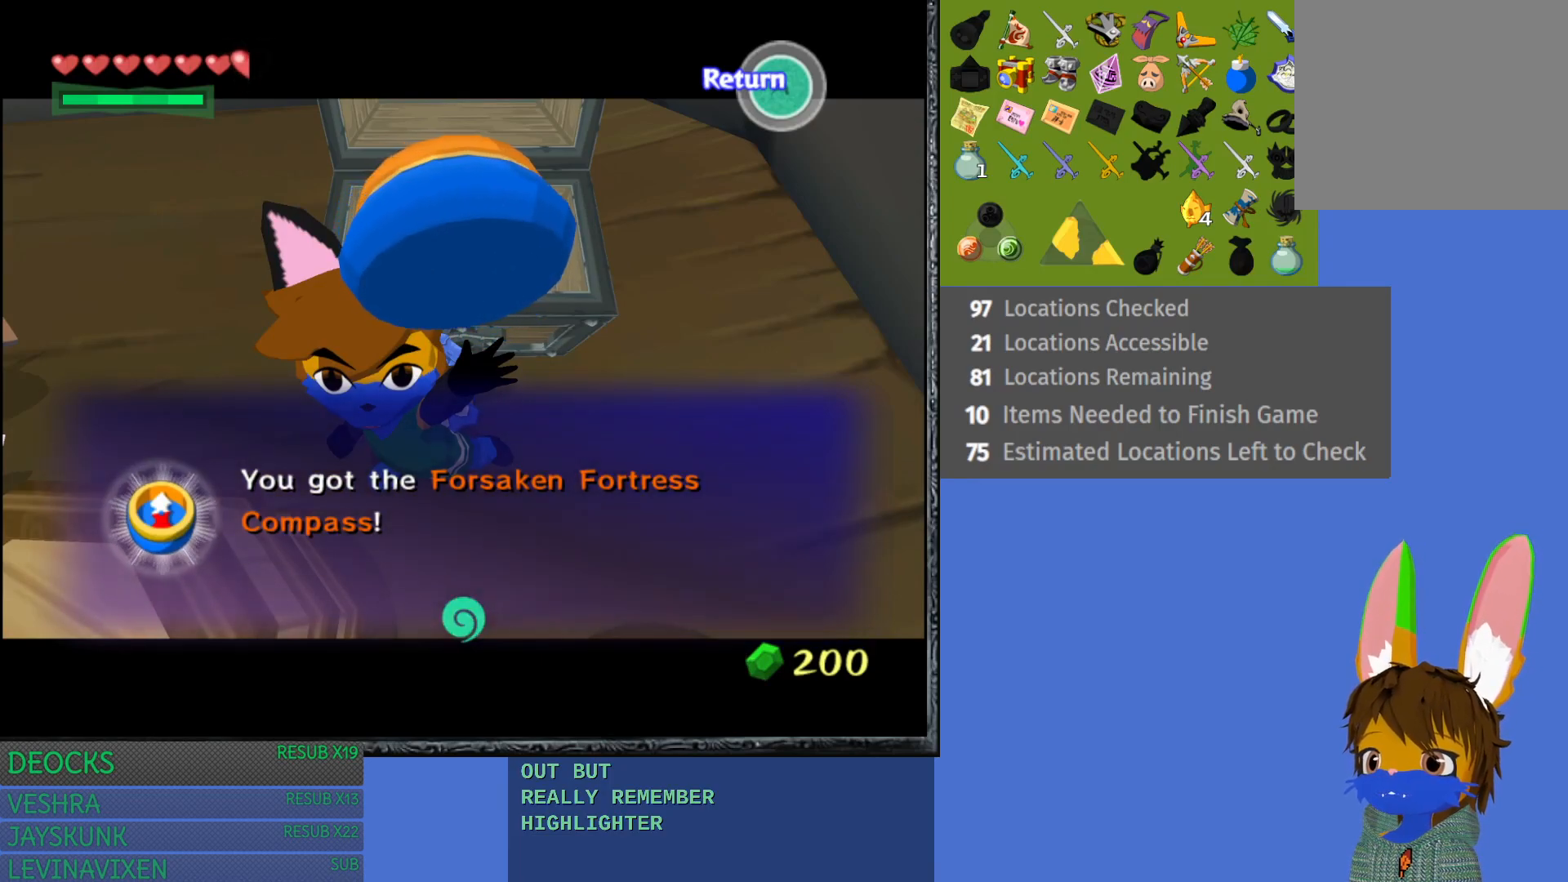
{"buttons": [], "left_stick": "center", "right_stick": "center", "events": [[83, "CROSS", "up"], [117, "CROSS", "down"], [250, "CROSS", "up"]]}
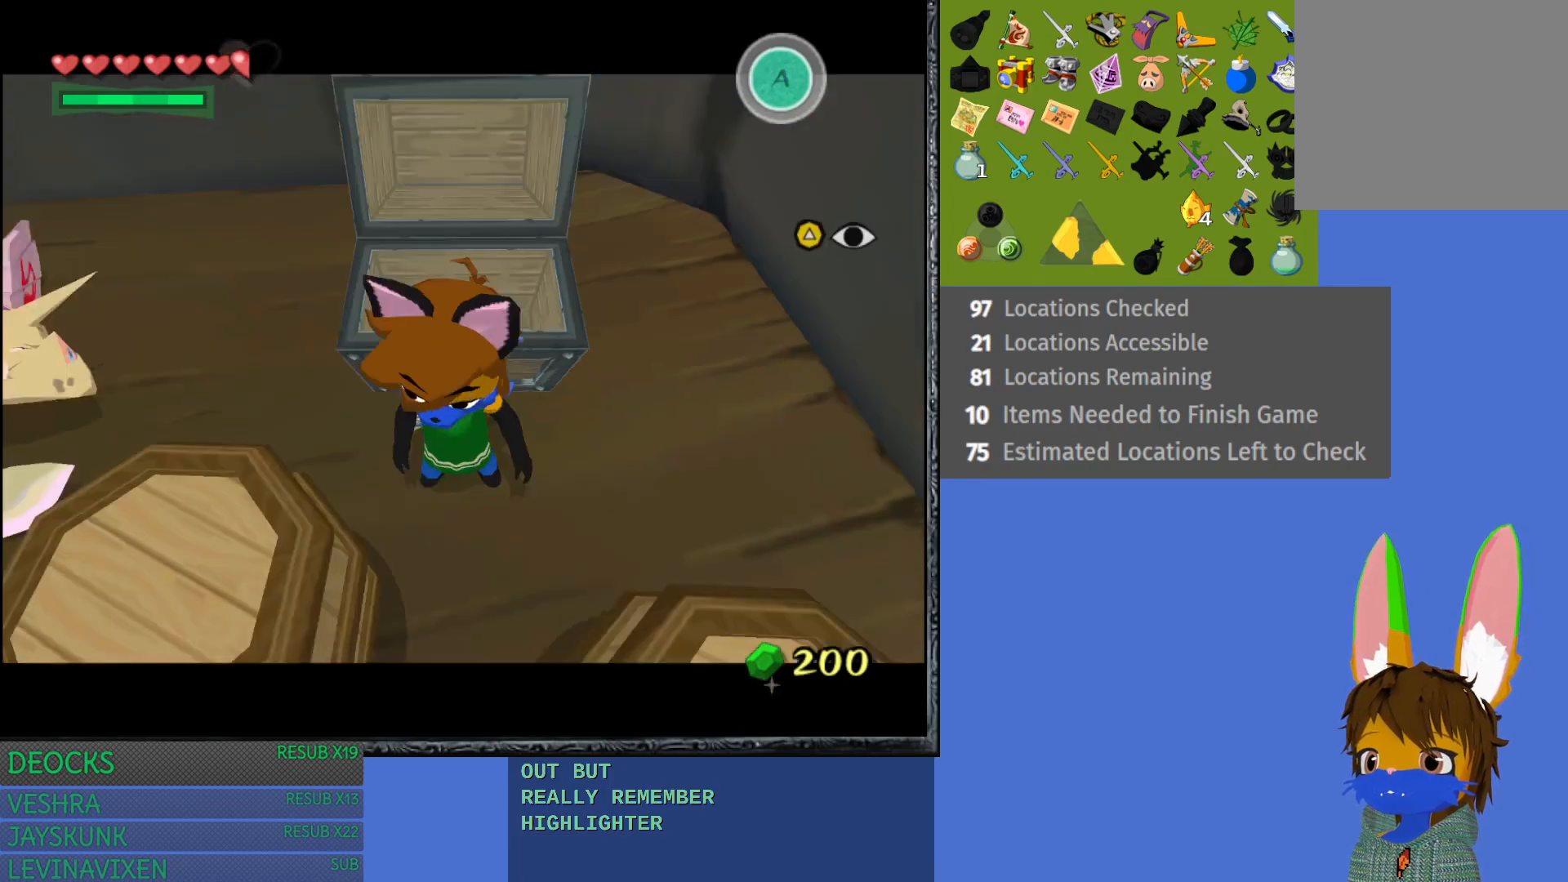
{"buttons": [], "left_stick": "center", "right_stick": "center", "events": [[217, "left_stick", "left"], [317, "START", "down"], [367, "left_stick", "center"], [483, "START", "up"]]}
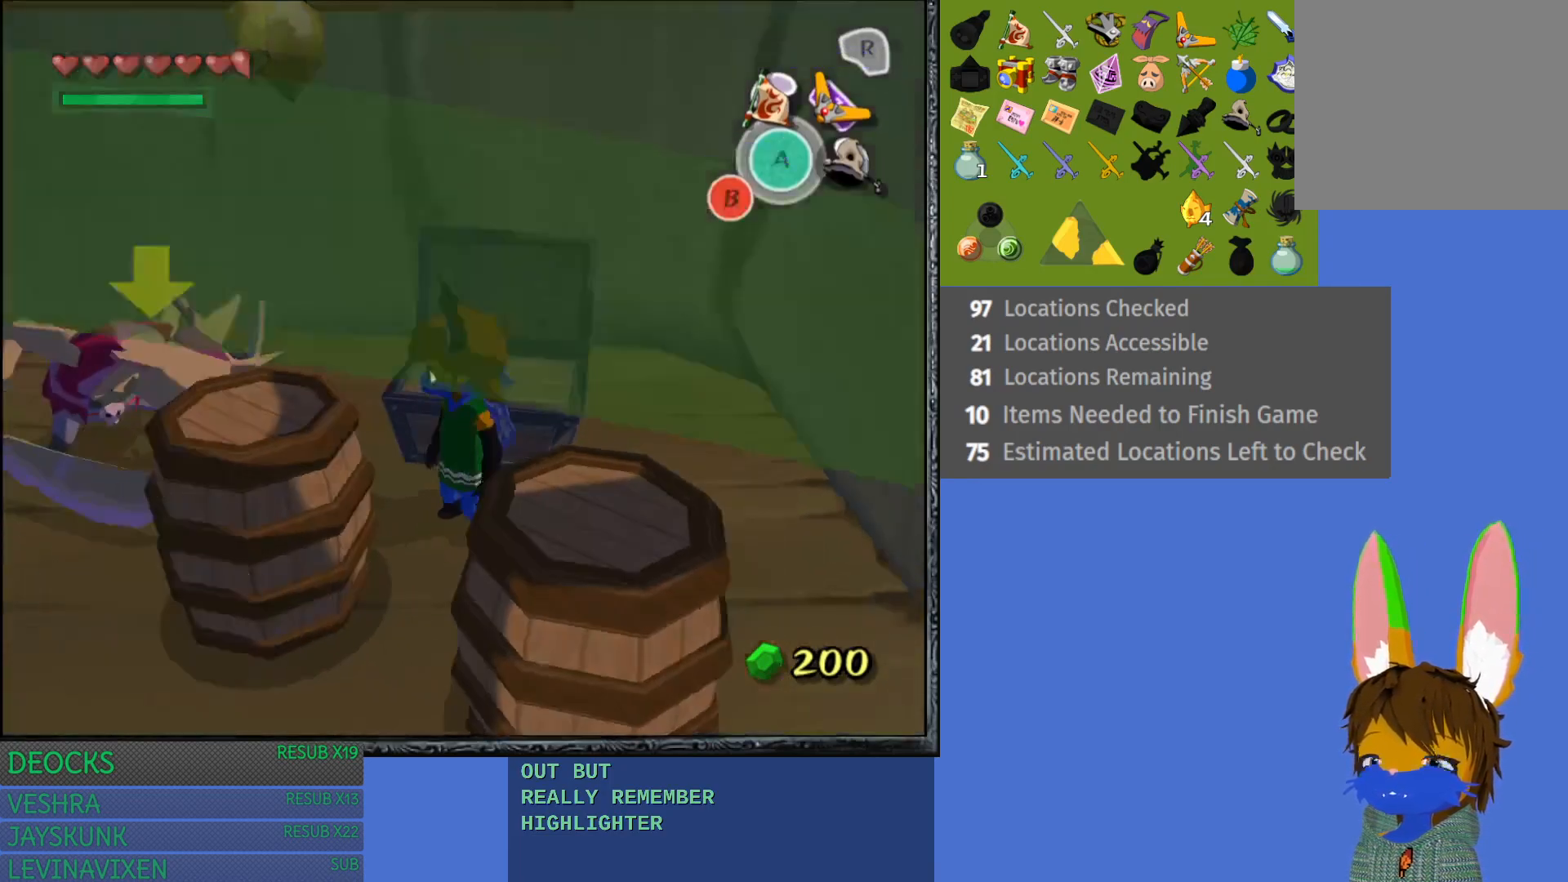
{"buttons": [], "left_stick": "center", "right_stick": "center", "events": []}
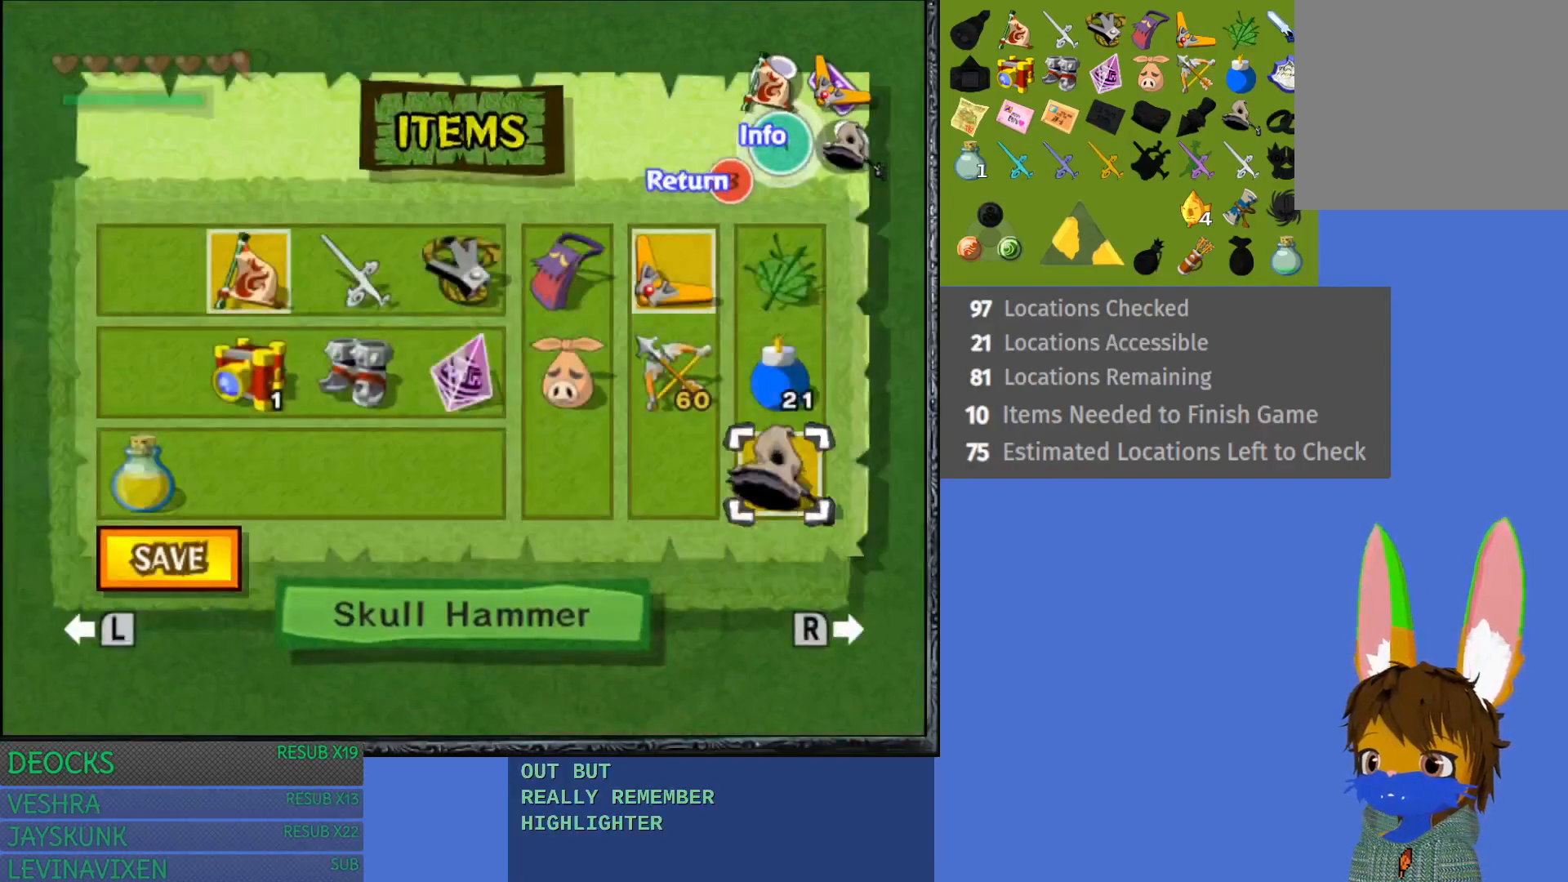
{"buttons": [], "left_stick": "center", "right_stick": "center", "events": []}
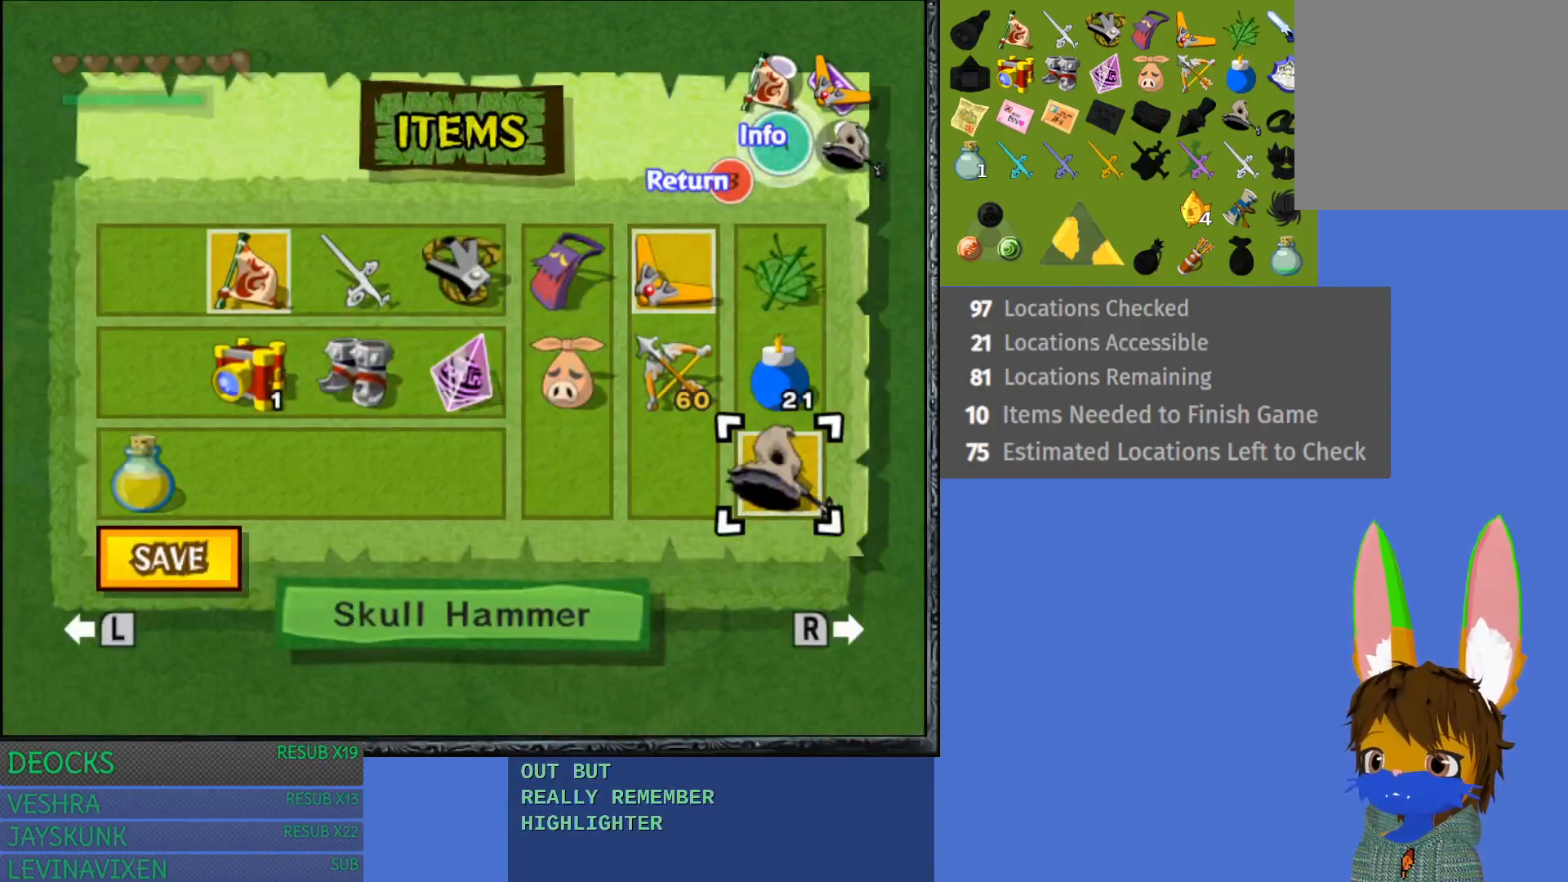
{"buttons": [], "left_stick": "center", "right_stick": "center", "events": []}
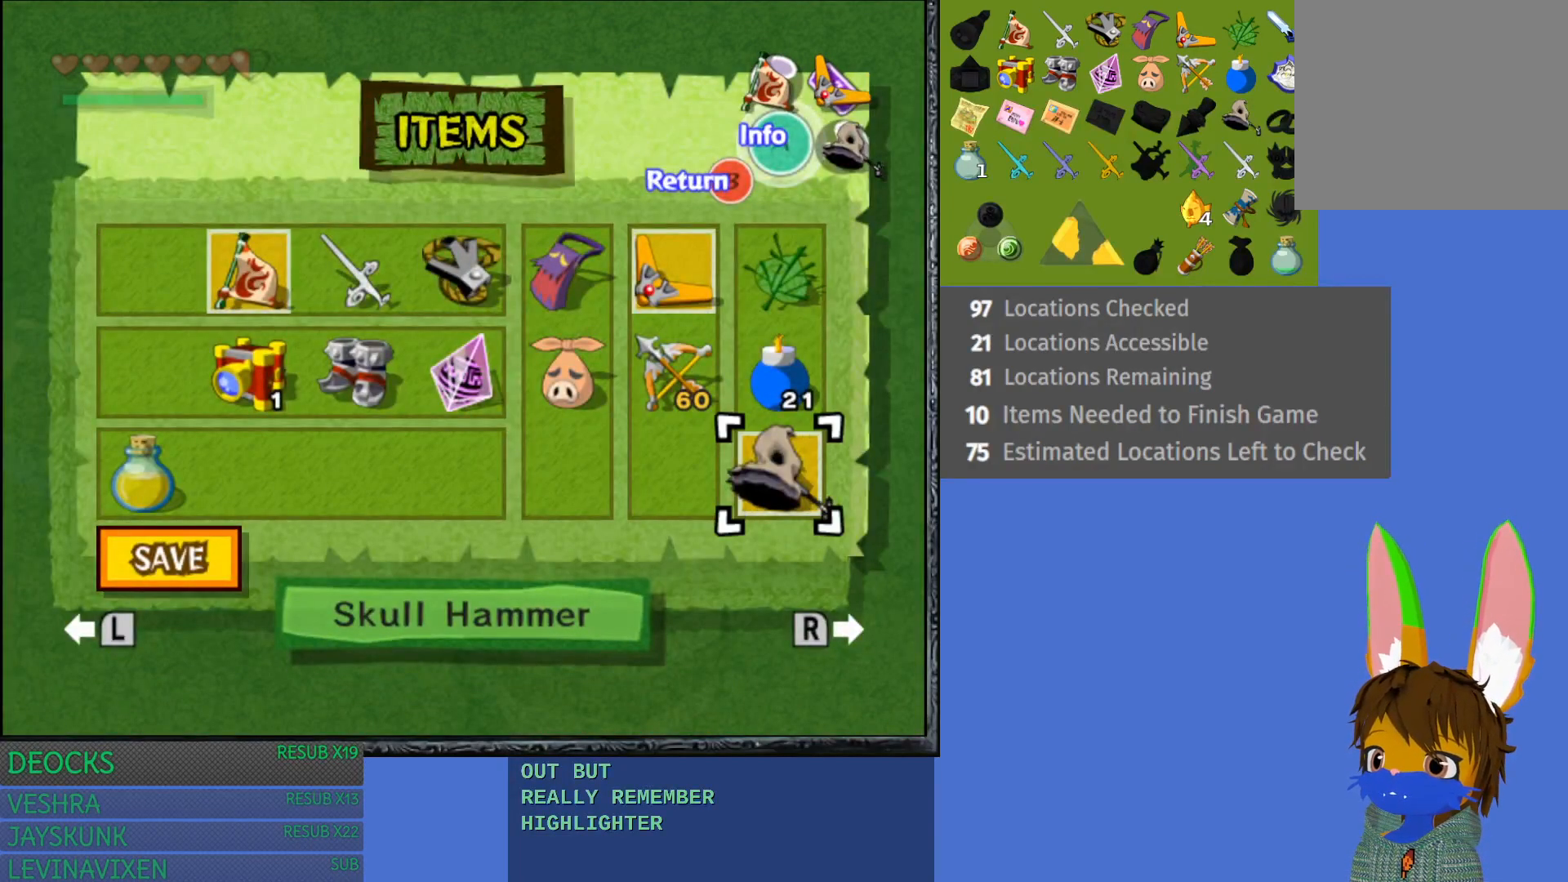
{"buttons": [], "left_stick": "center", "right_stick": "center", "events": []}
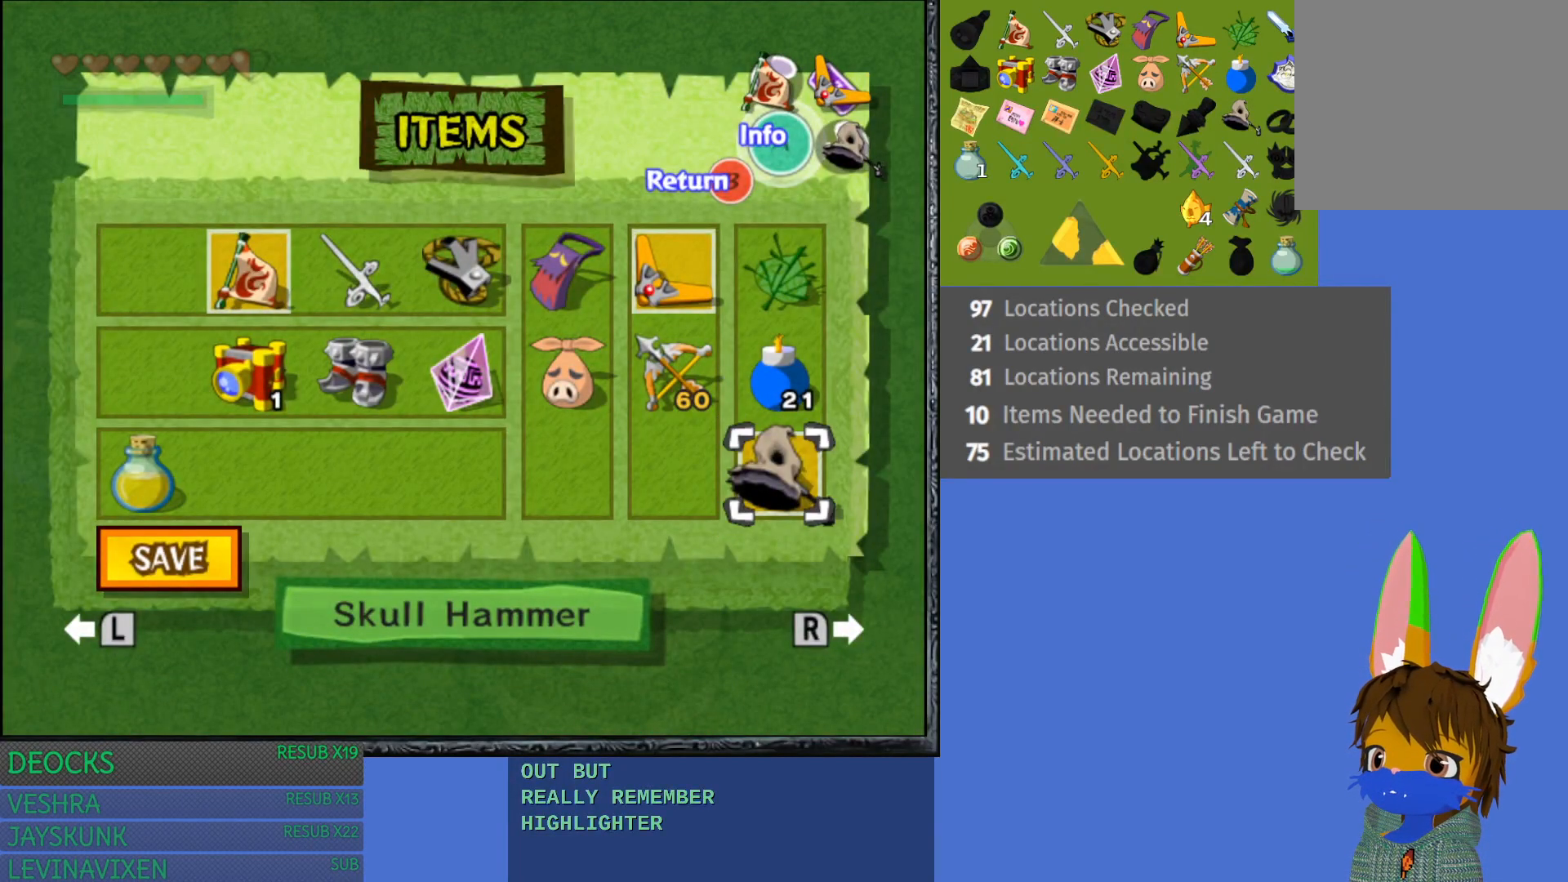
{"buttons": [], "left_stick": "center", "right_stick": "center", "events": []}
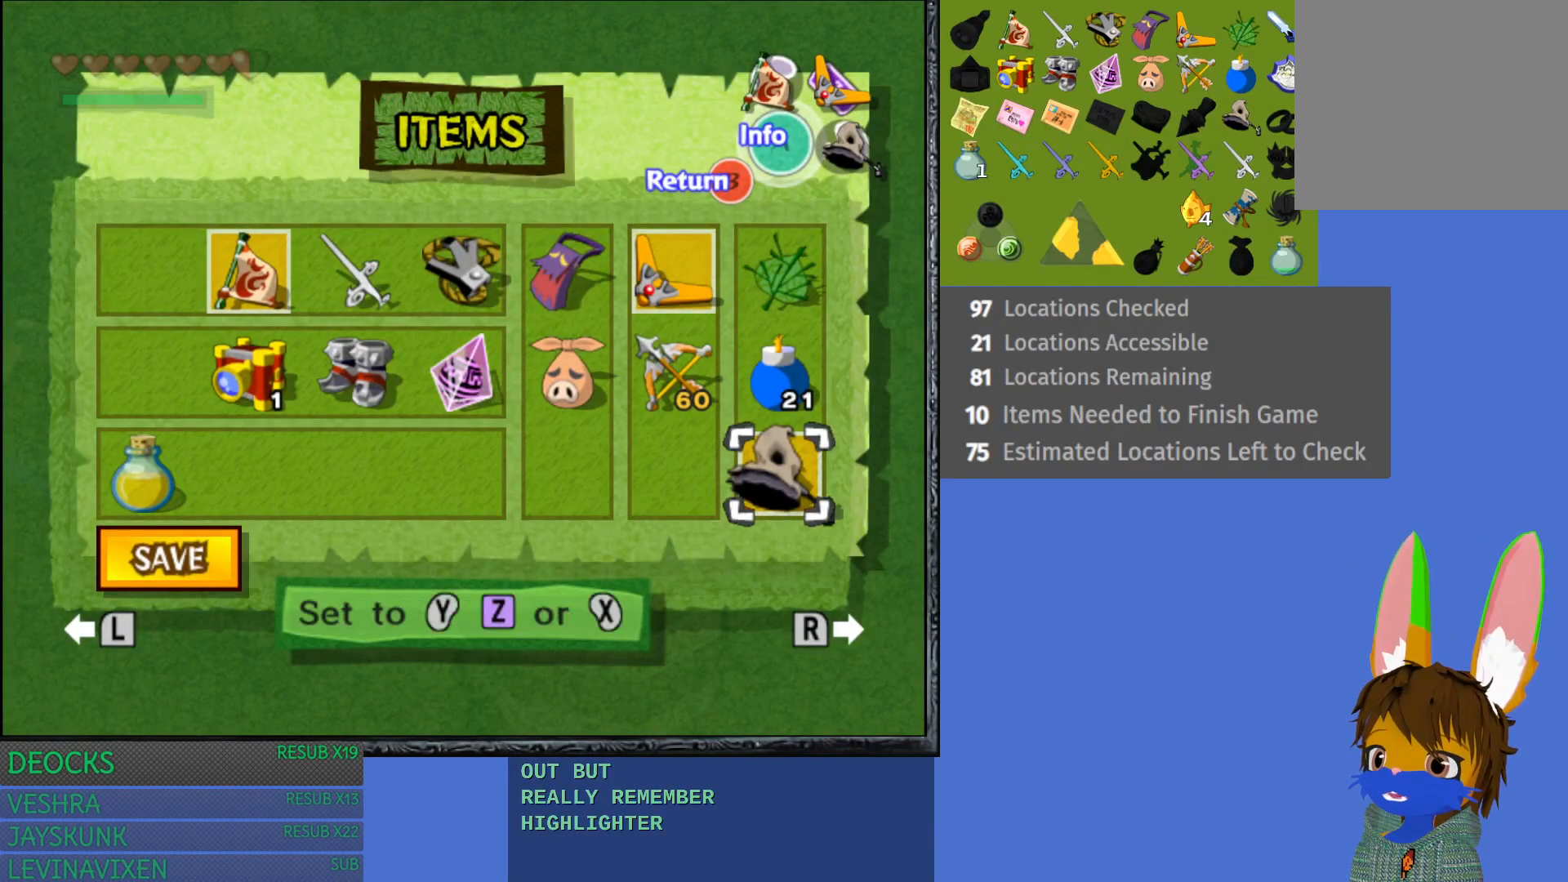
{"buttons": [], "left_stick": "center", "right_stick": "center", "events": []}
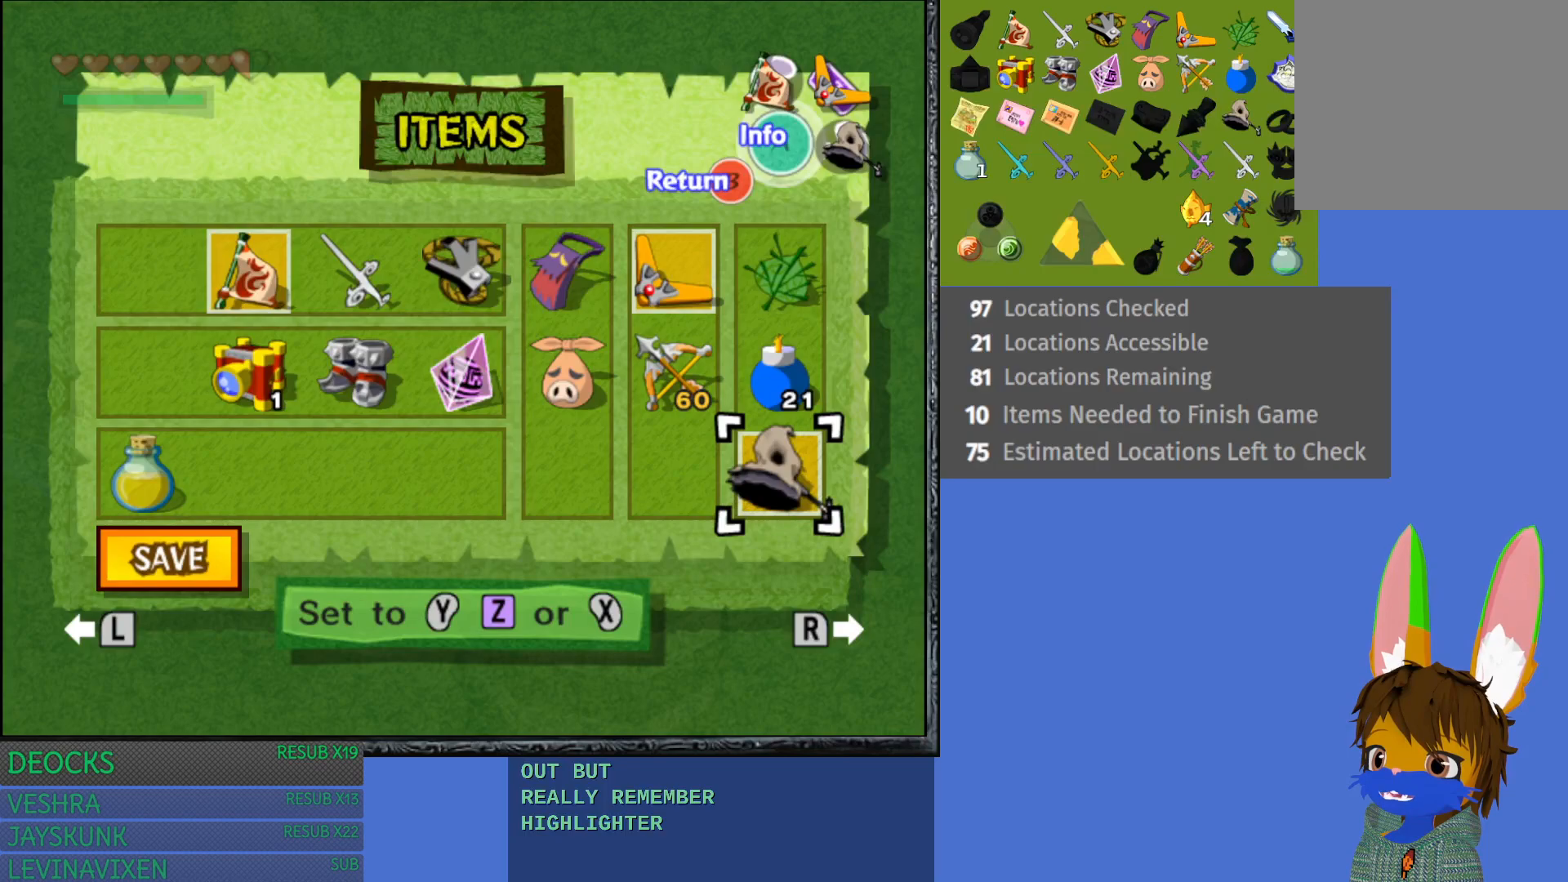
{"buttons": [], "left_stick": "center", "right_stick": "center", "events": []}
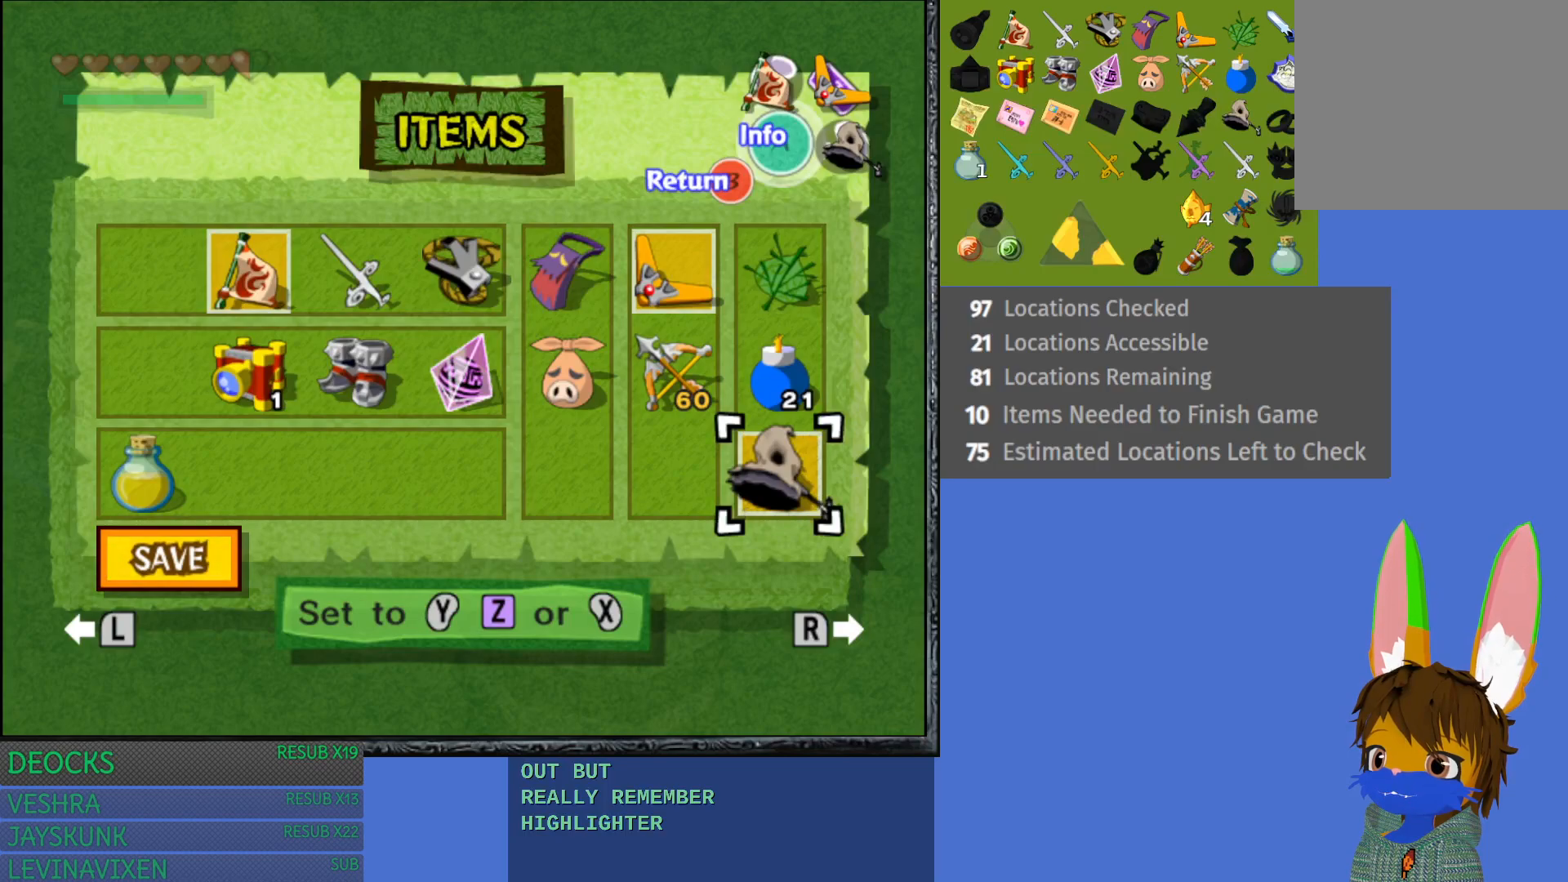
{"buttons": [], "left_stick": "center", "right_stick": "center", "events": []}
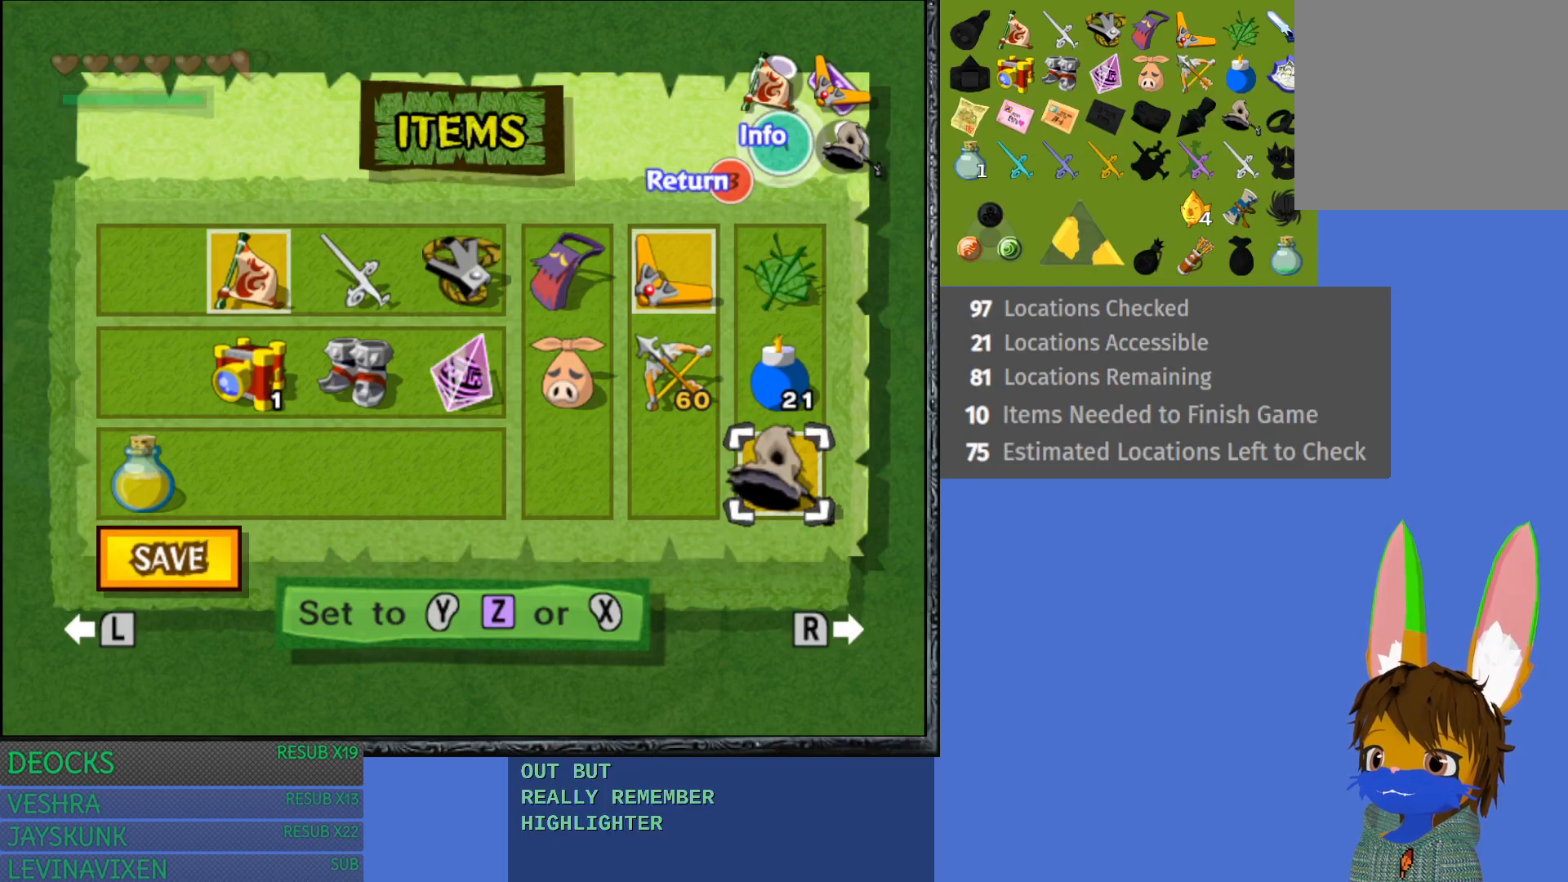
{"buttons": [], "left_stick": "center", "right_stick": "center", "events": []}
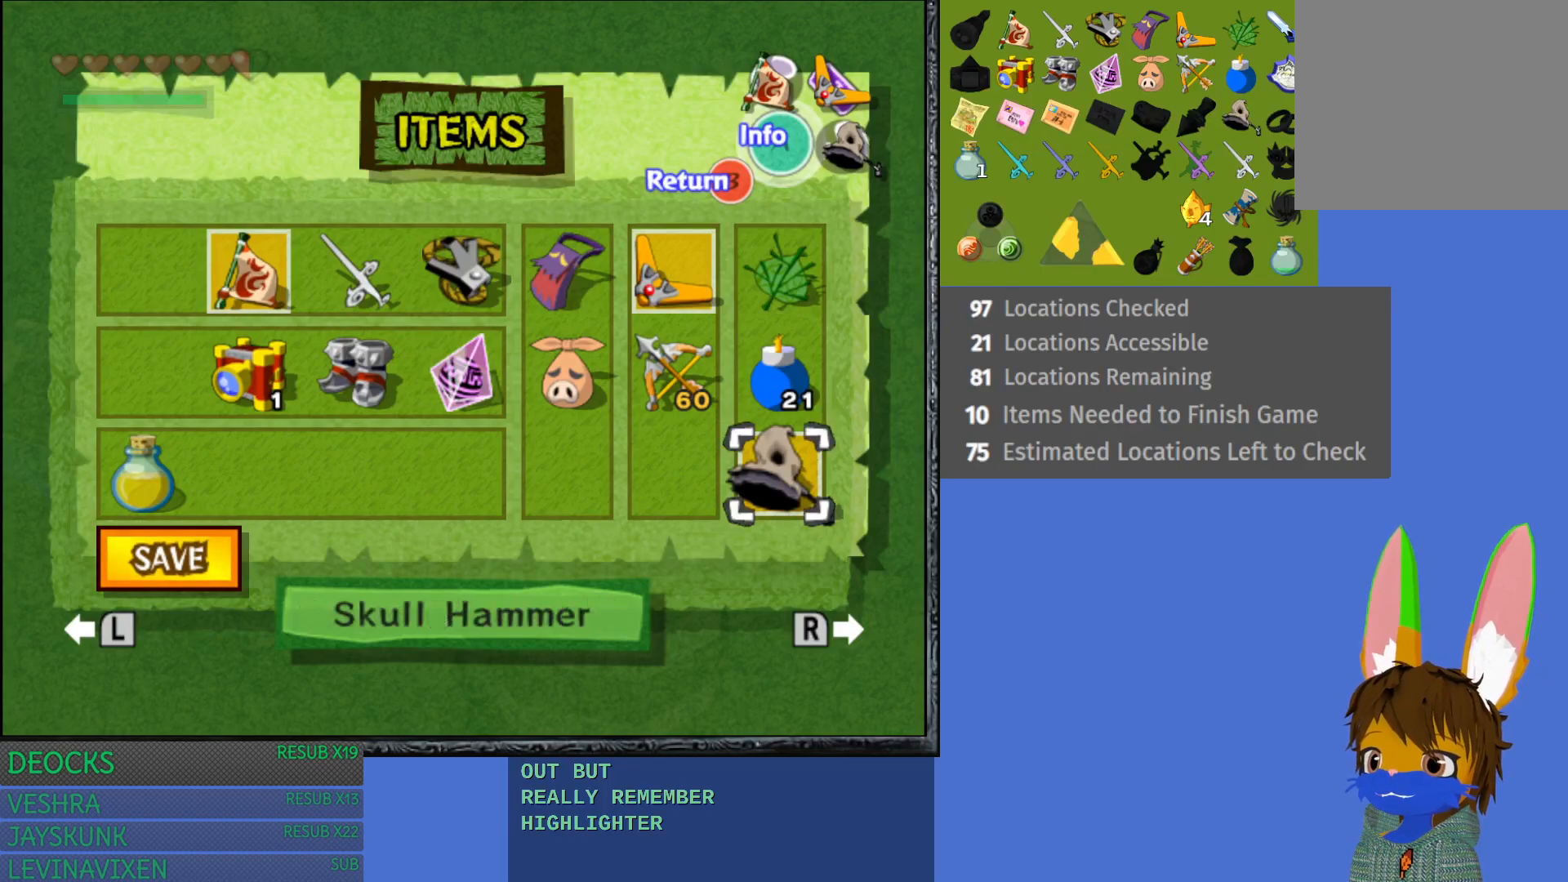
{"buttons": [], "left_stick": "center", "right_stick": "center", "events": [[167, "START", "down"], [333, "START", "up"]]}
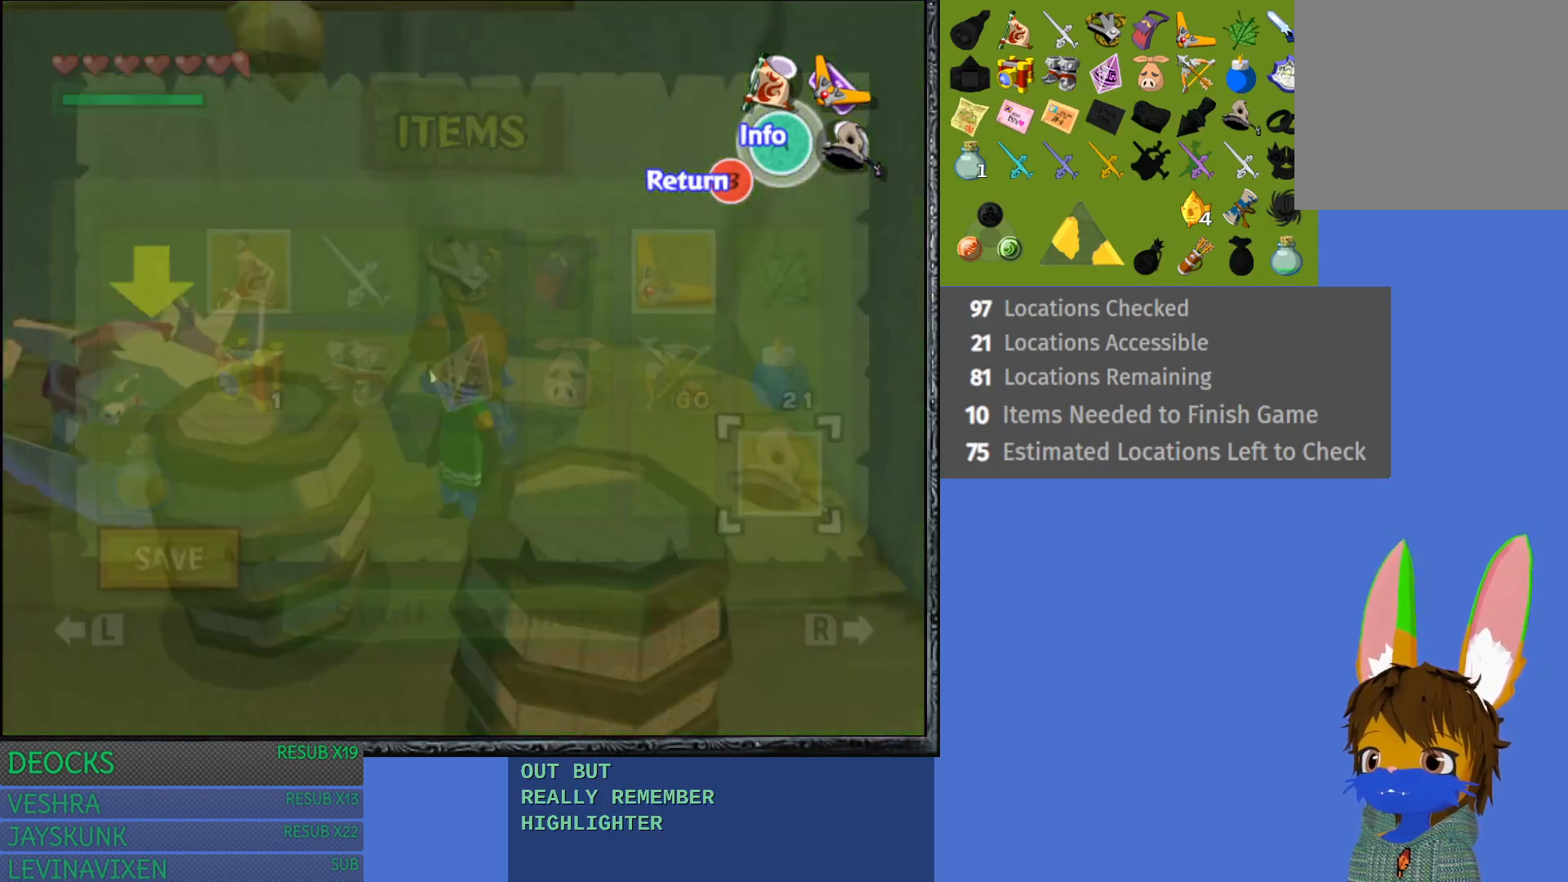
{"buttons": ["L1"], "left_stick": "center", "right_stick": "center", "events": [[250, "L1", "down"], [283, "left_stick", "left"], [350, "SQUARE", "down"], [383, "left_stick", "center"], [467, "SQUARE", "up"]]}
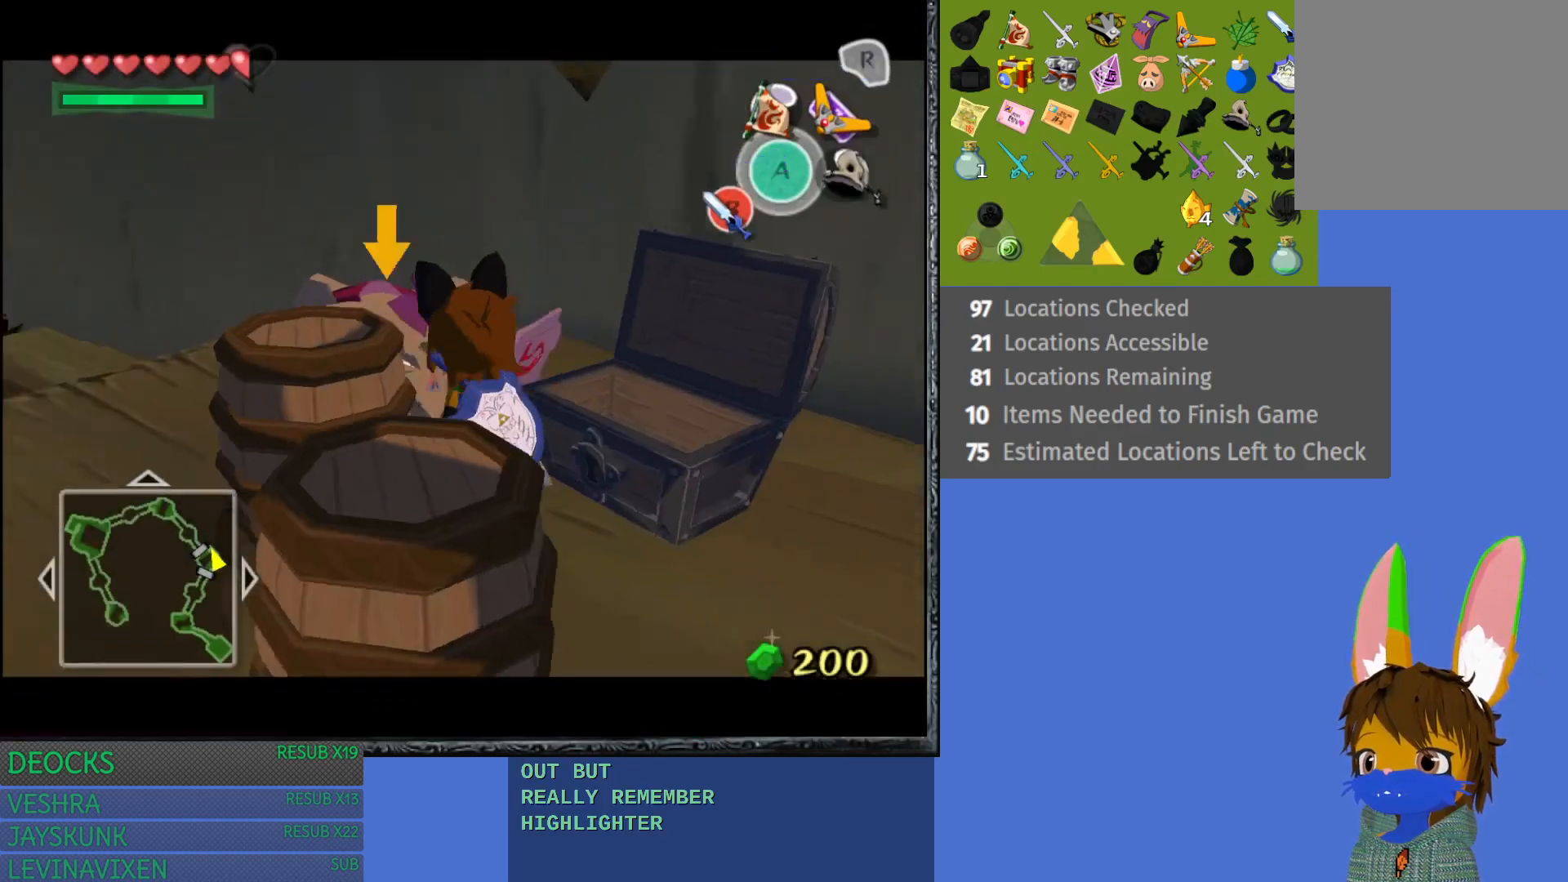
{"buttons": ["L1"], "left_stick": "up", "right_stick": "center", "events": [[117, "SQUARE", "down"], [233, "SQUARE", "up"], [367, "left_stick", "up"]]}
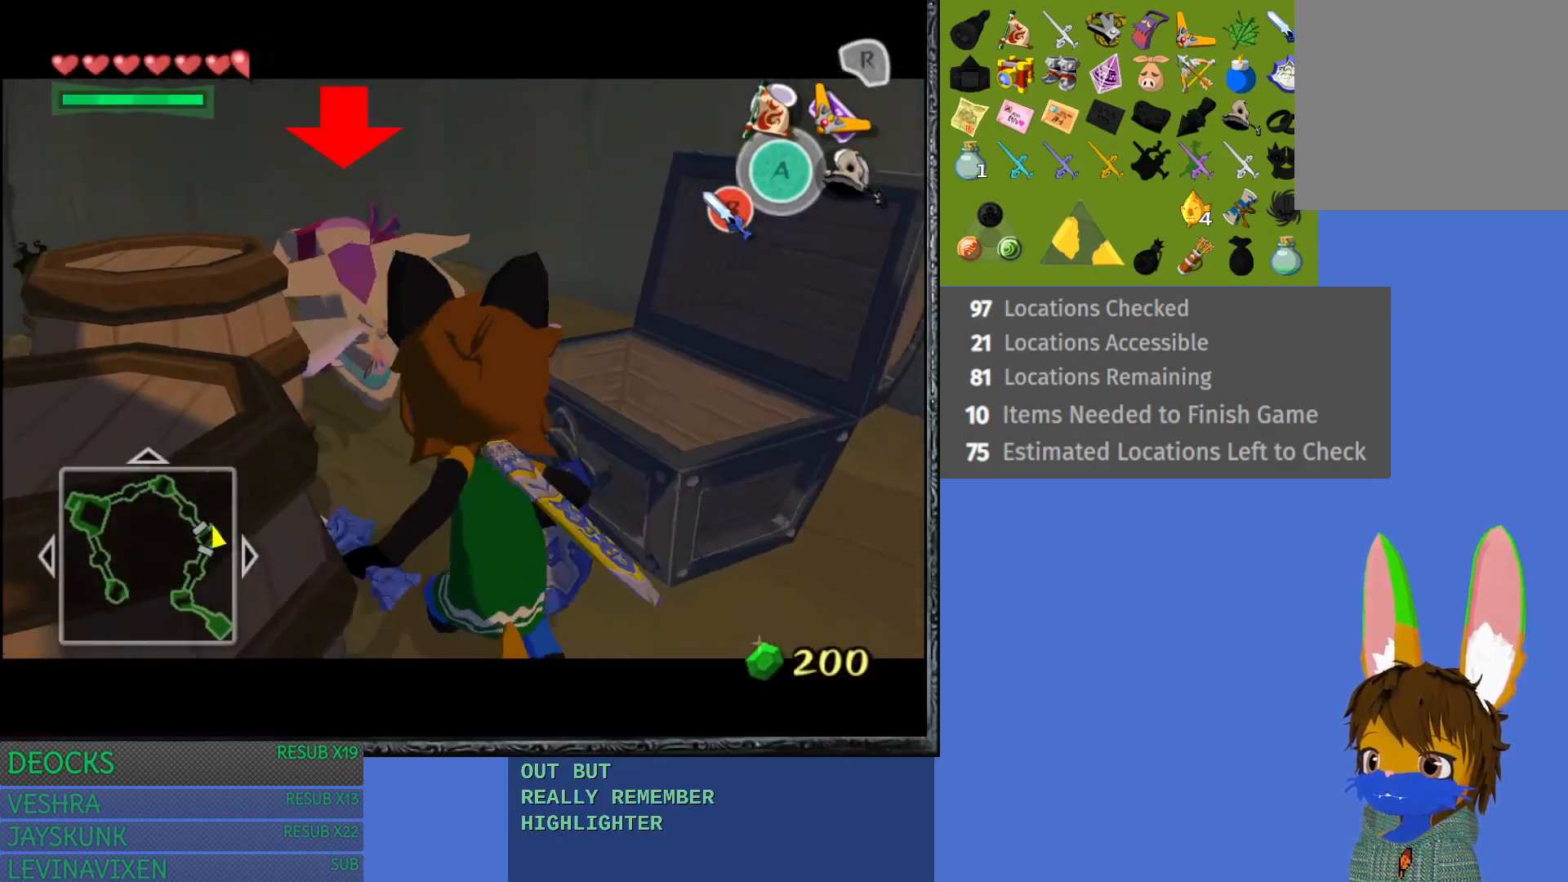
{"buttons": ["L1"], "left_stick": "up", "right_stick": "center", "events": [[233, "SQUARE", "down"], [333, "SQUARE", "up"]]}
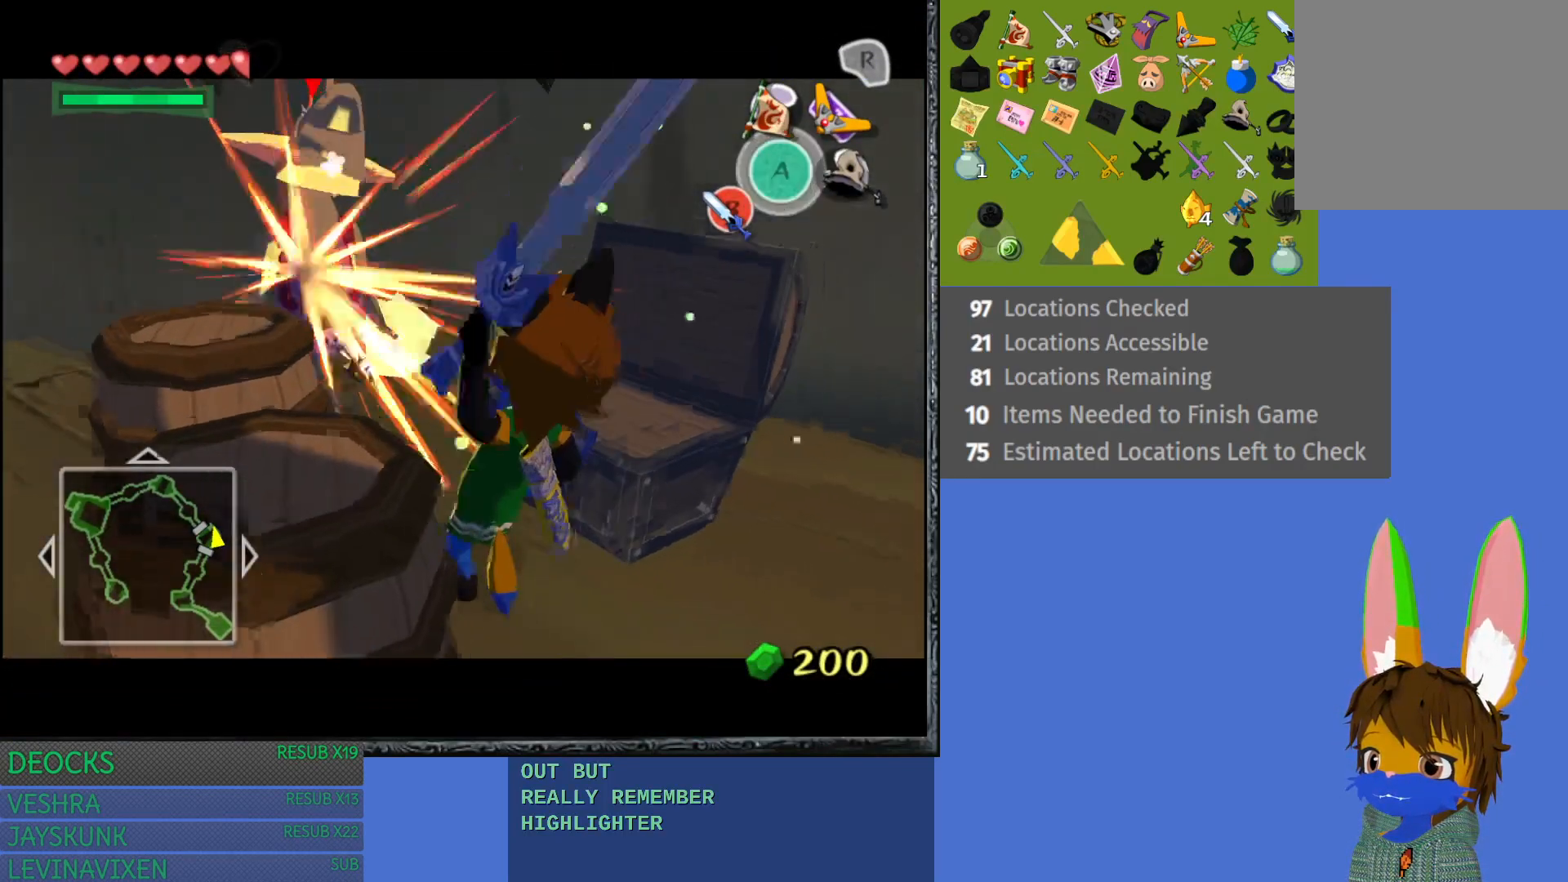
{"buttons": ["L1"], "left_stick": "down", "right_stick": "center", "events": [[200, "left_stick", "center"], [350, "left_stick", "down"]]}